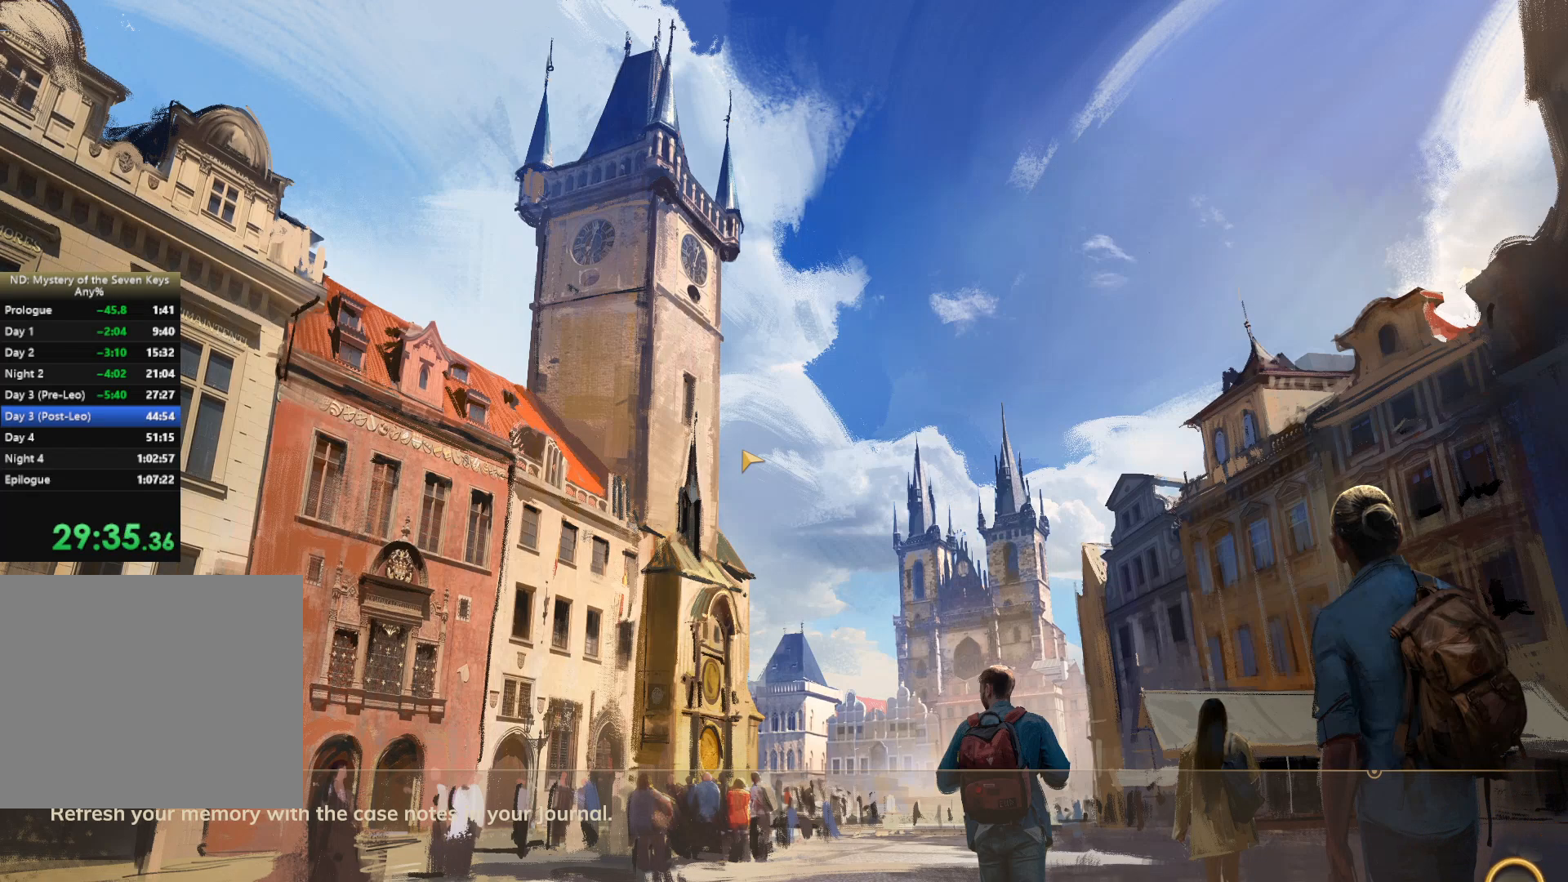
Gameplay with keyboard and mouse; each line is a JSON object with the keys and mouse buttons held at the frame after it. "events" lists presses ("down") and releases ("up") of "1", "2", "3", "a", "c", "d", "e", "escape", "f1", "f2", "f3", "q", "s", "shift", "tab", "tilde", "w", "x", "z", "mouse_left", "mouse_wheel", "mouse_right", "mouse_mb4" and "mouse_mb5" between this image and that frame as [ms after this image, input, new state], when the widget could be followed in between. "mouse_left", "mouse_wheel", "mouse_right", "mouse_mb4", "mouse_mb5" = the "left", "wheel", "right", "mb4", "mb5" buttons of the "mouse" list. No other keys are recorded. "wheel" means that the mouse wheel is clicked or scrolled. Mouse movement is not recorded. Not read: caps_lock.
{"keys": ["w"], "mouse": [], "events": []}
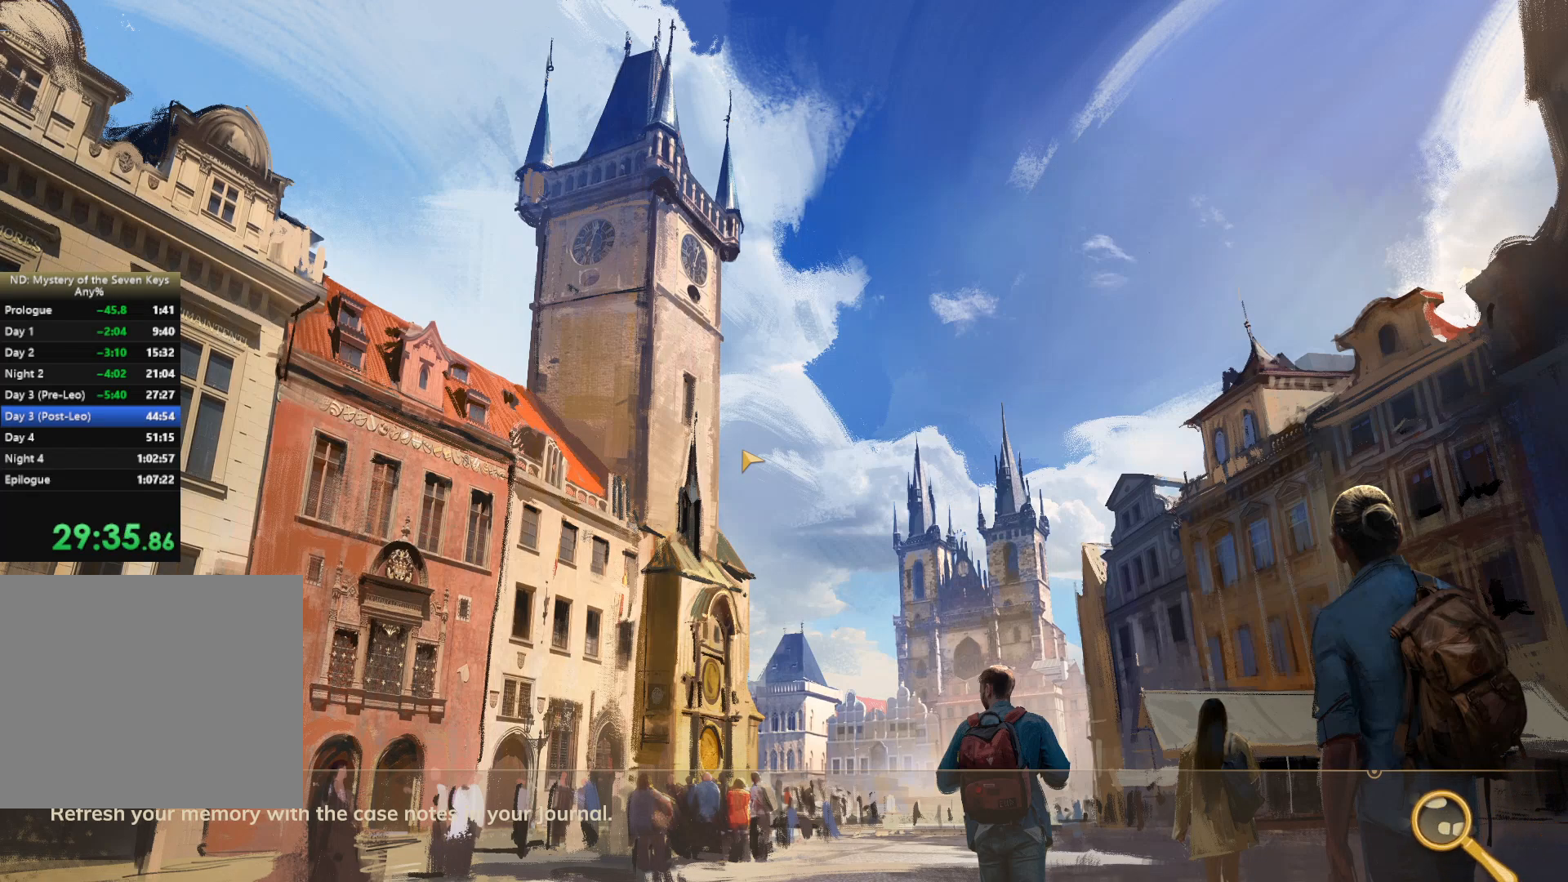
{"keys": ["w"], "mouse": [], "events": []}
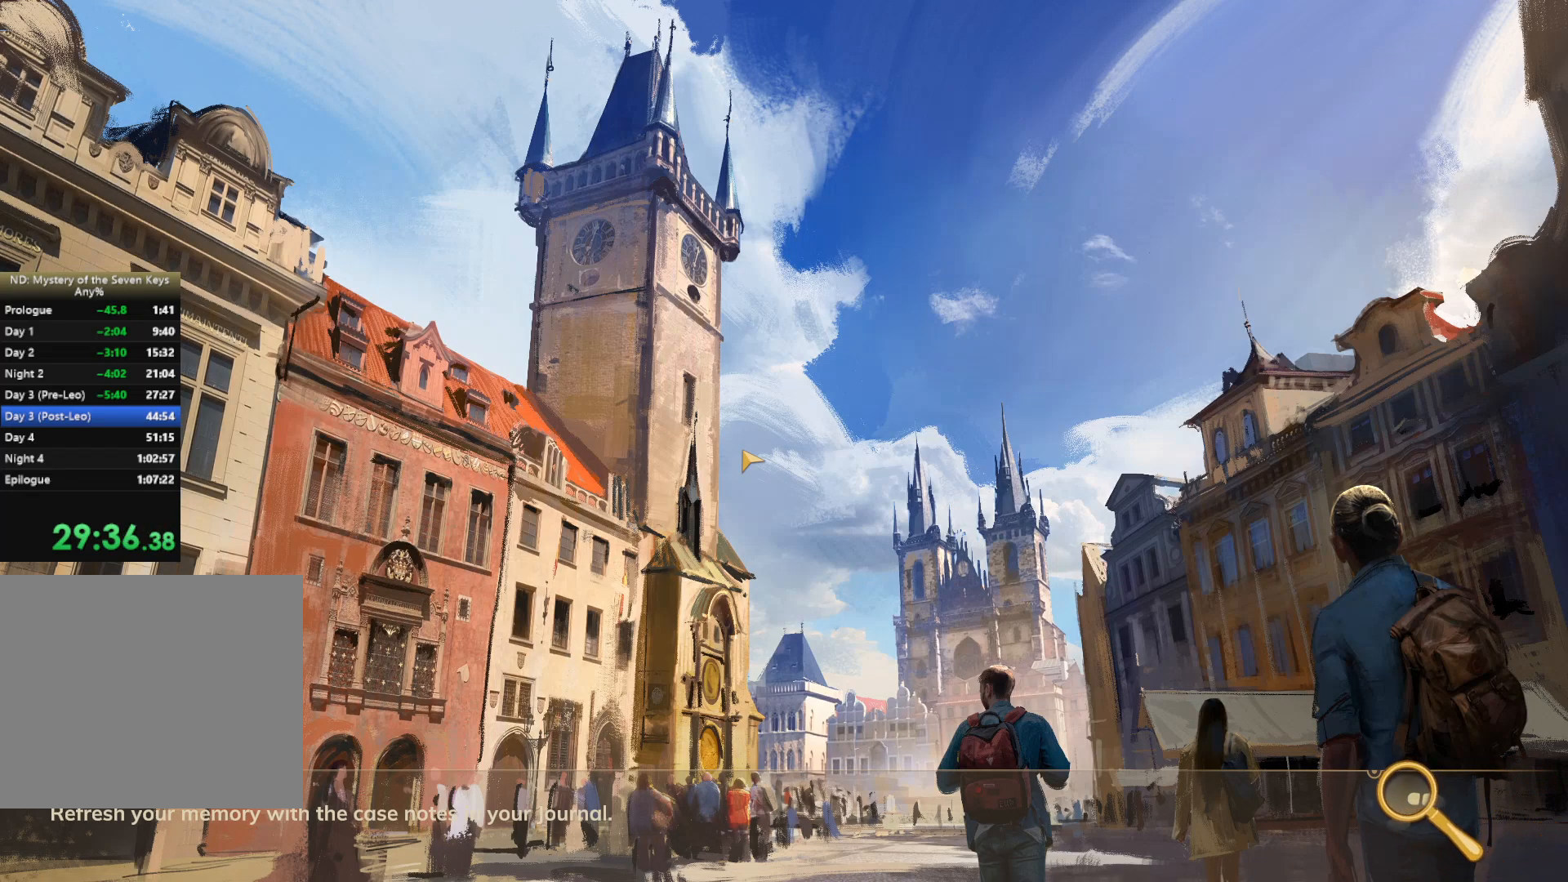
{"keys": ["w"], "mouse": [], "events": []}
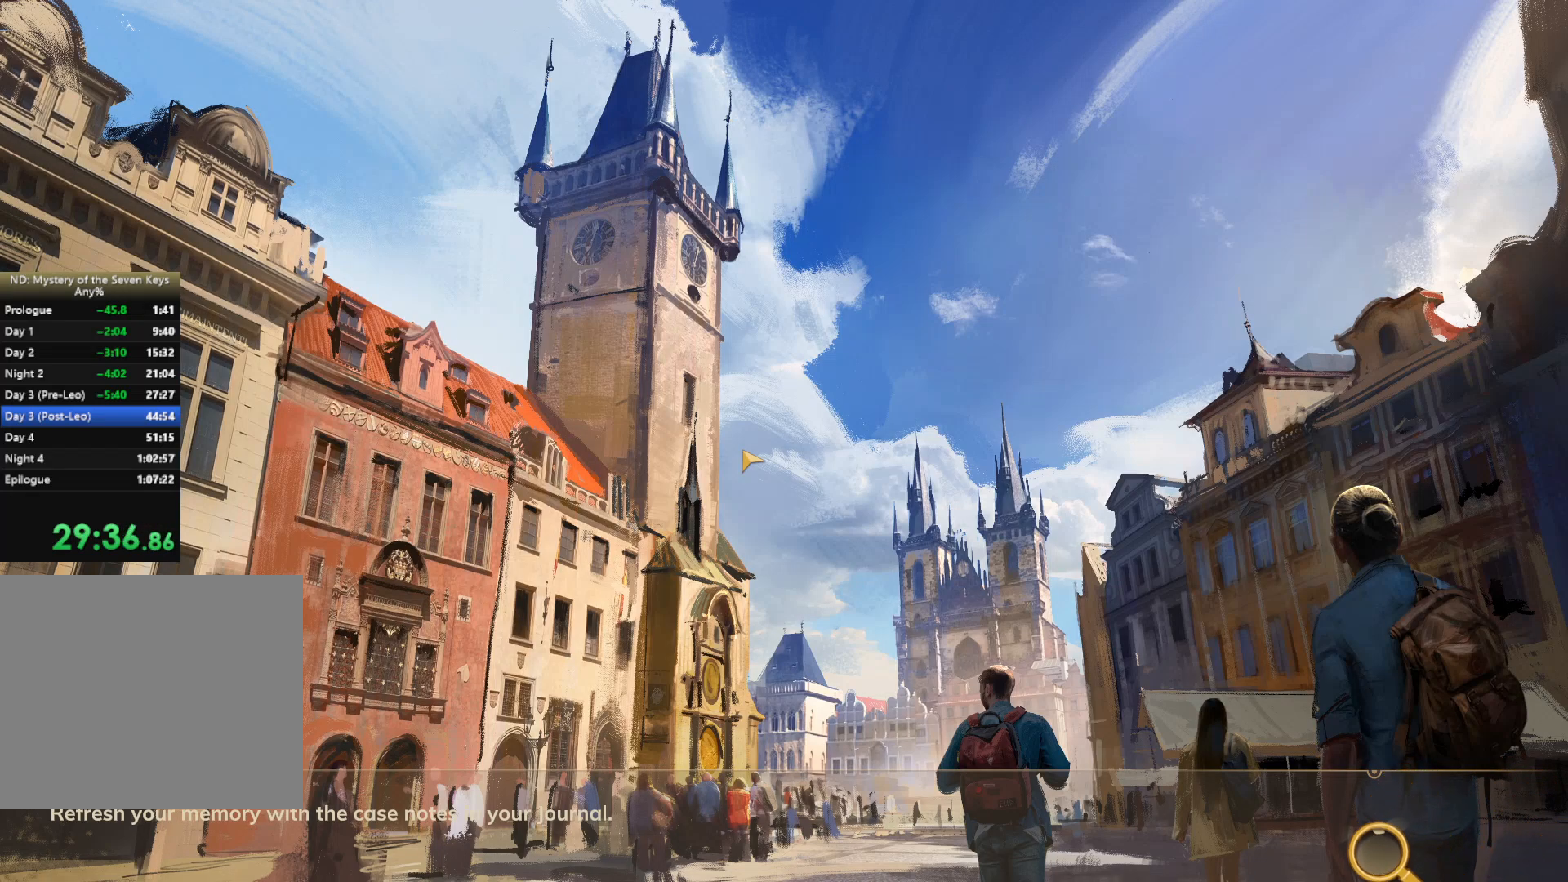
{"keys": ["w"], "mouse": [], "events": []}
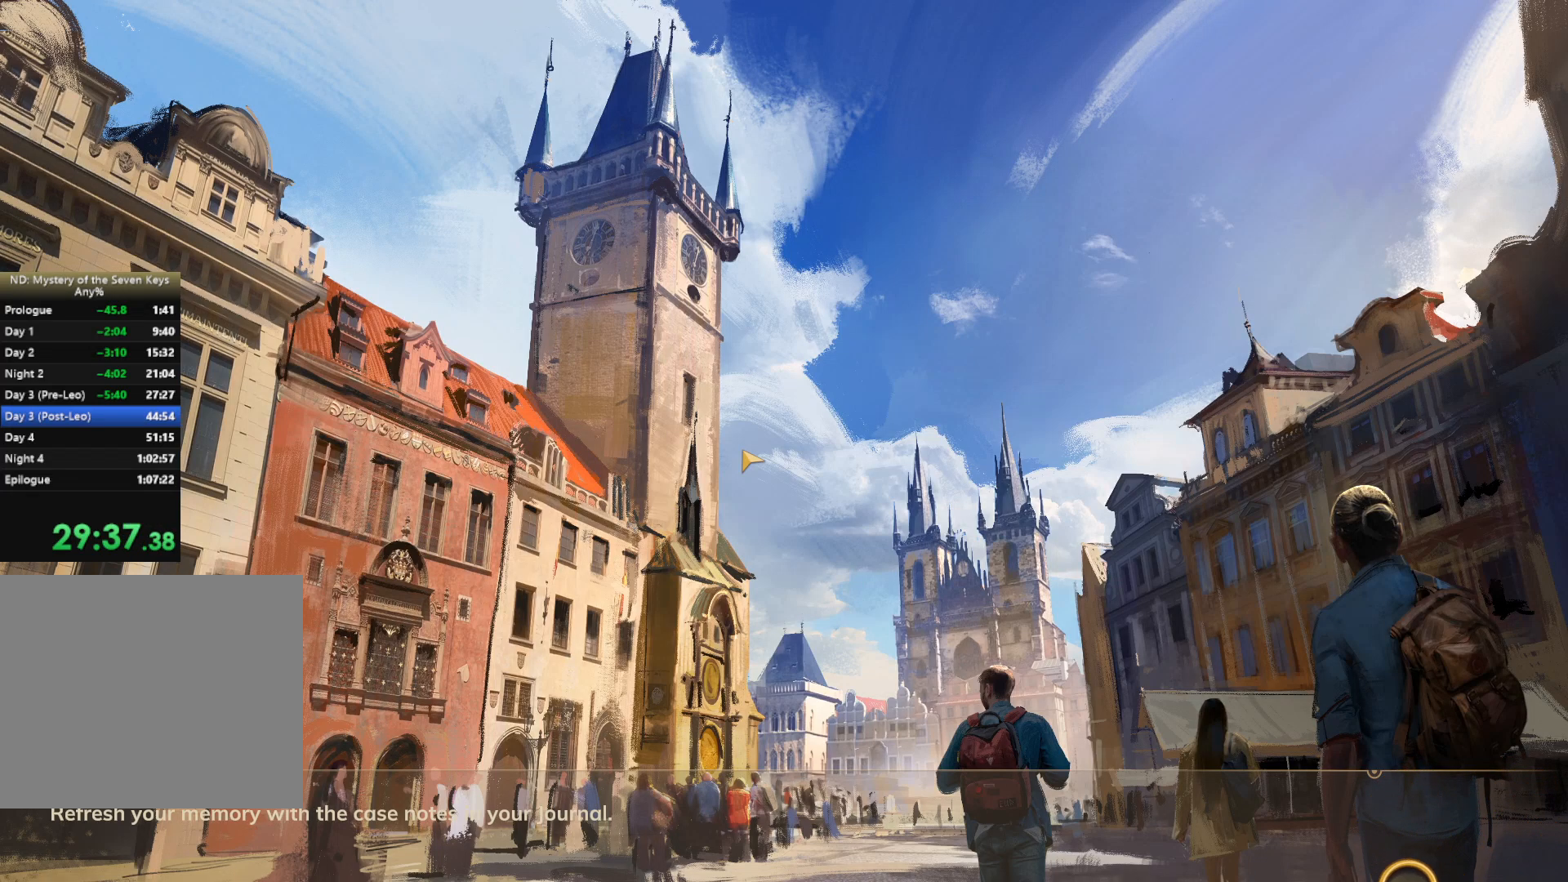
{"keys": ["w"], "mouse": [], "events": []}
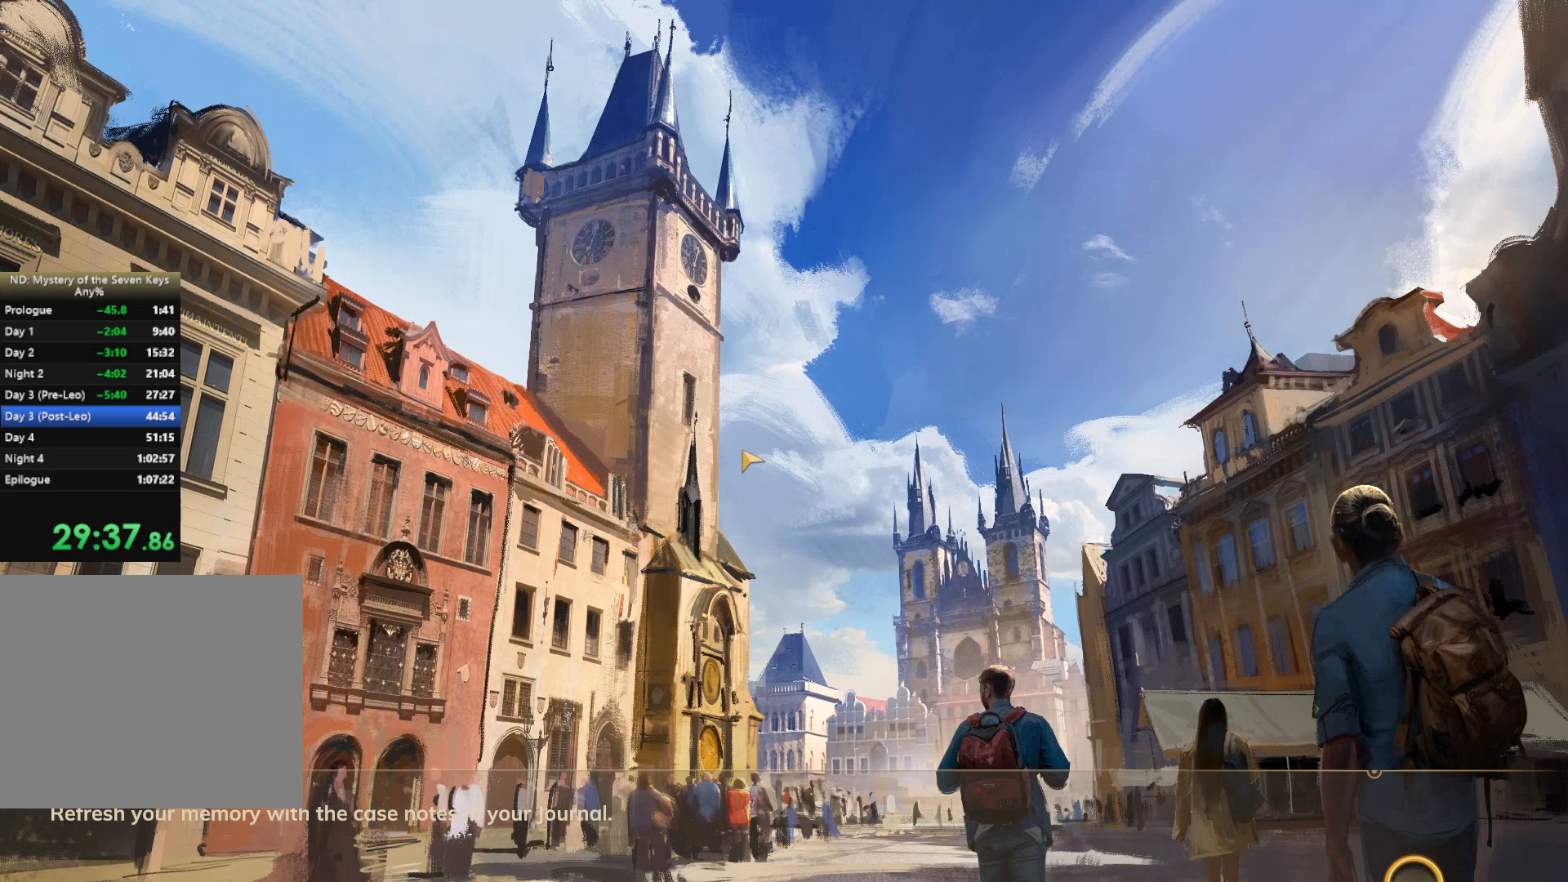
{"keys": ["w"], "mouse": [], "events": []}
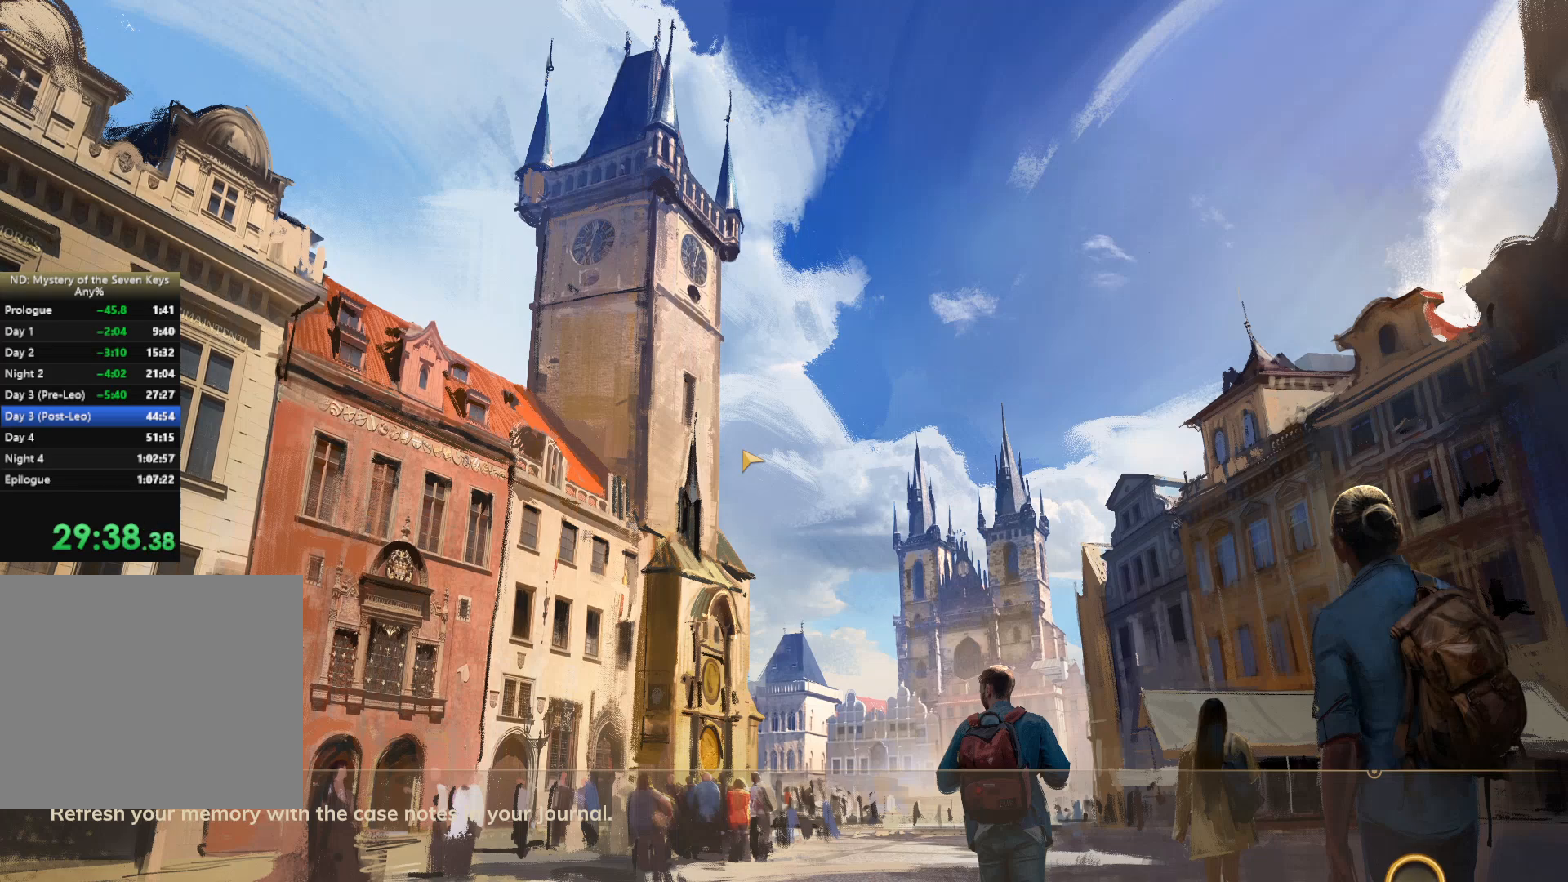
{"keys": ["w"], "mouse": [], "events": []}
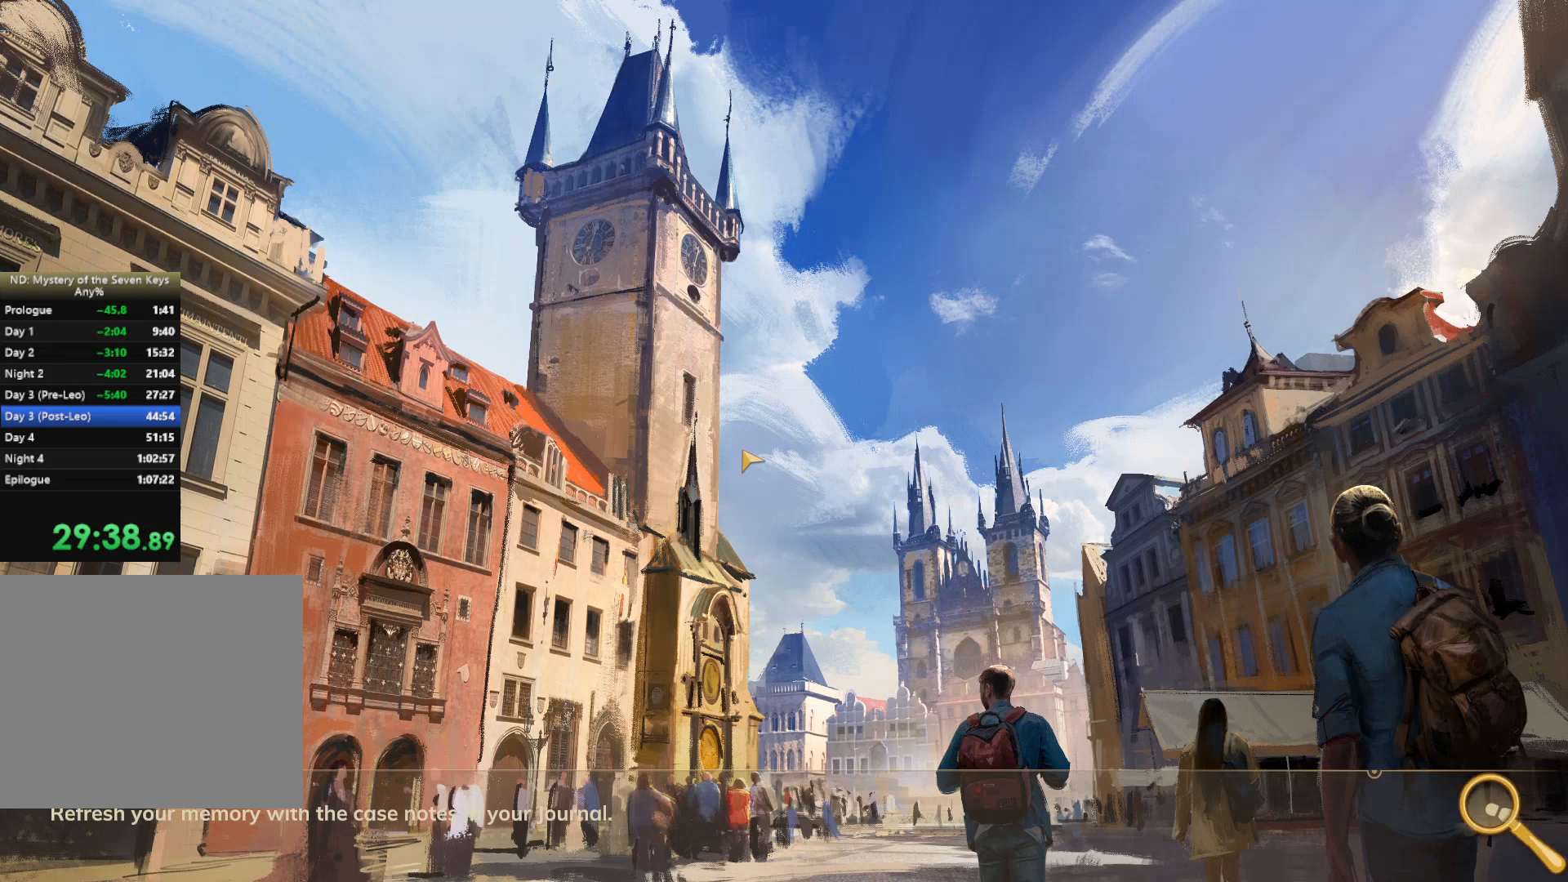
{"keys": ["w"], "mouse": [], "events": []}
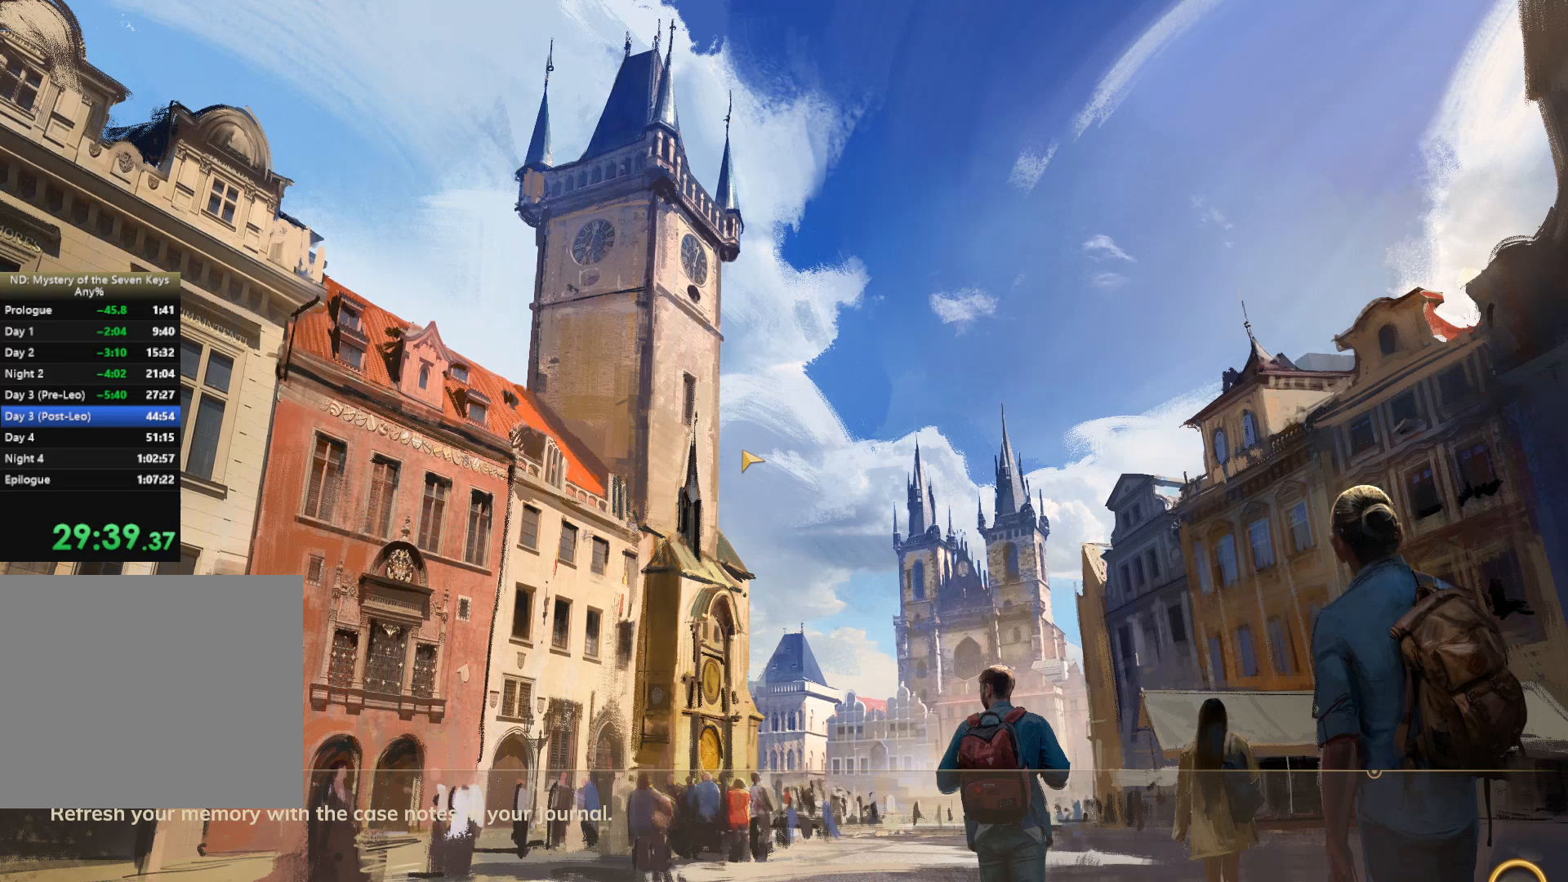
{"keys": ["w"], "mouse": [], "events": []}
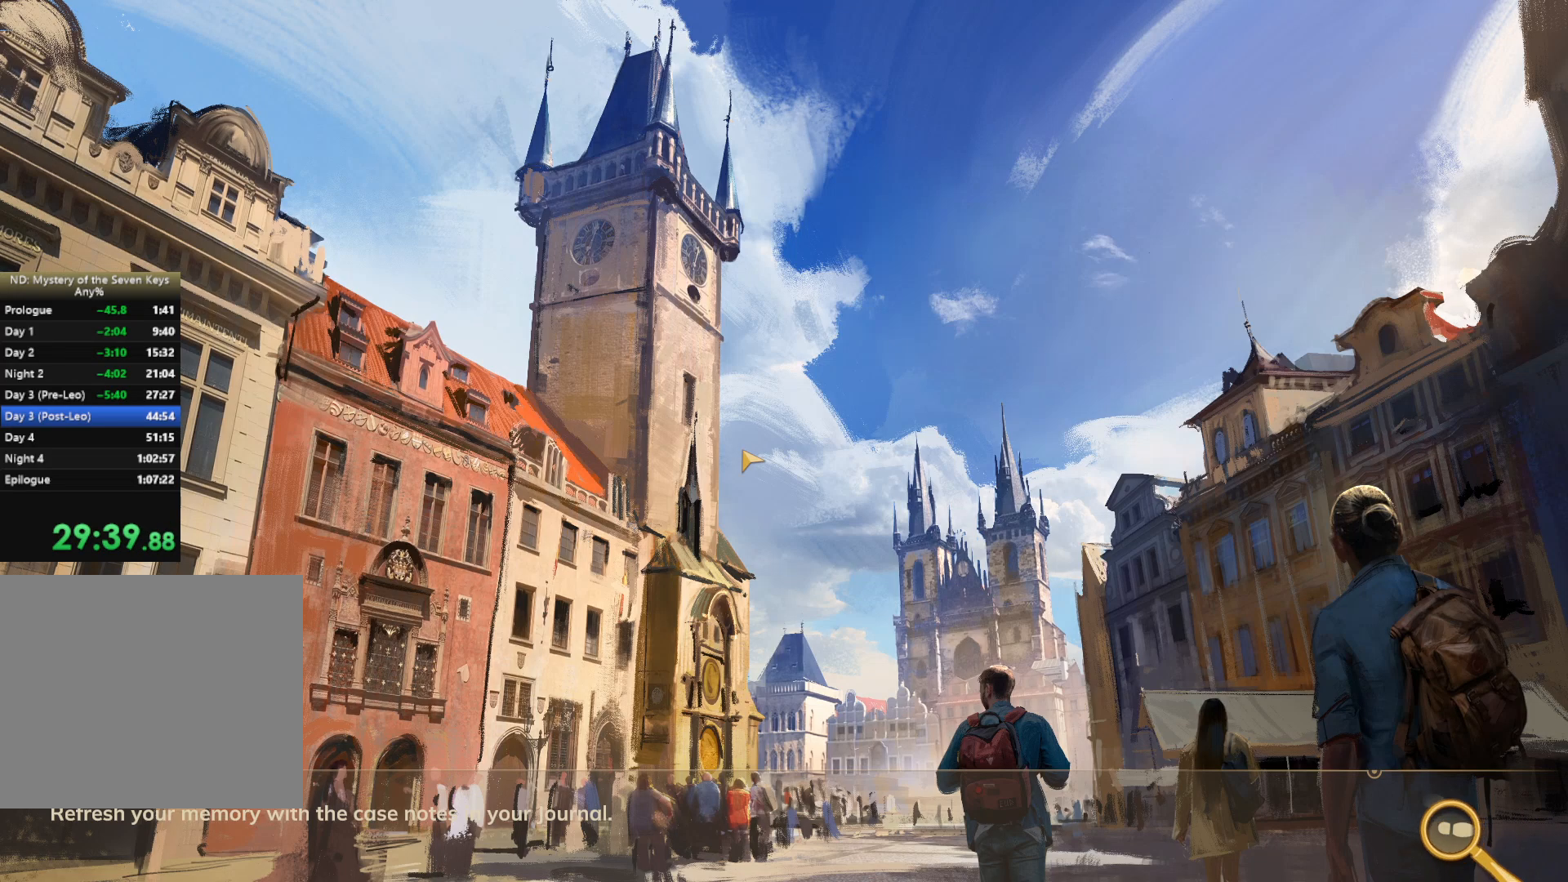
{"keys": ["w"], "mouse": [], "events": []}
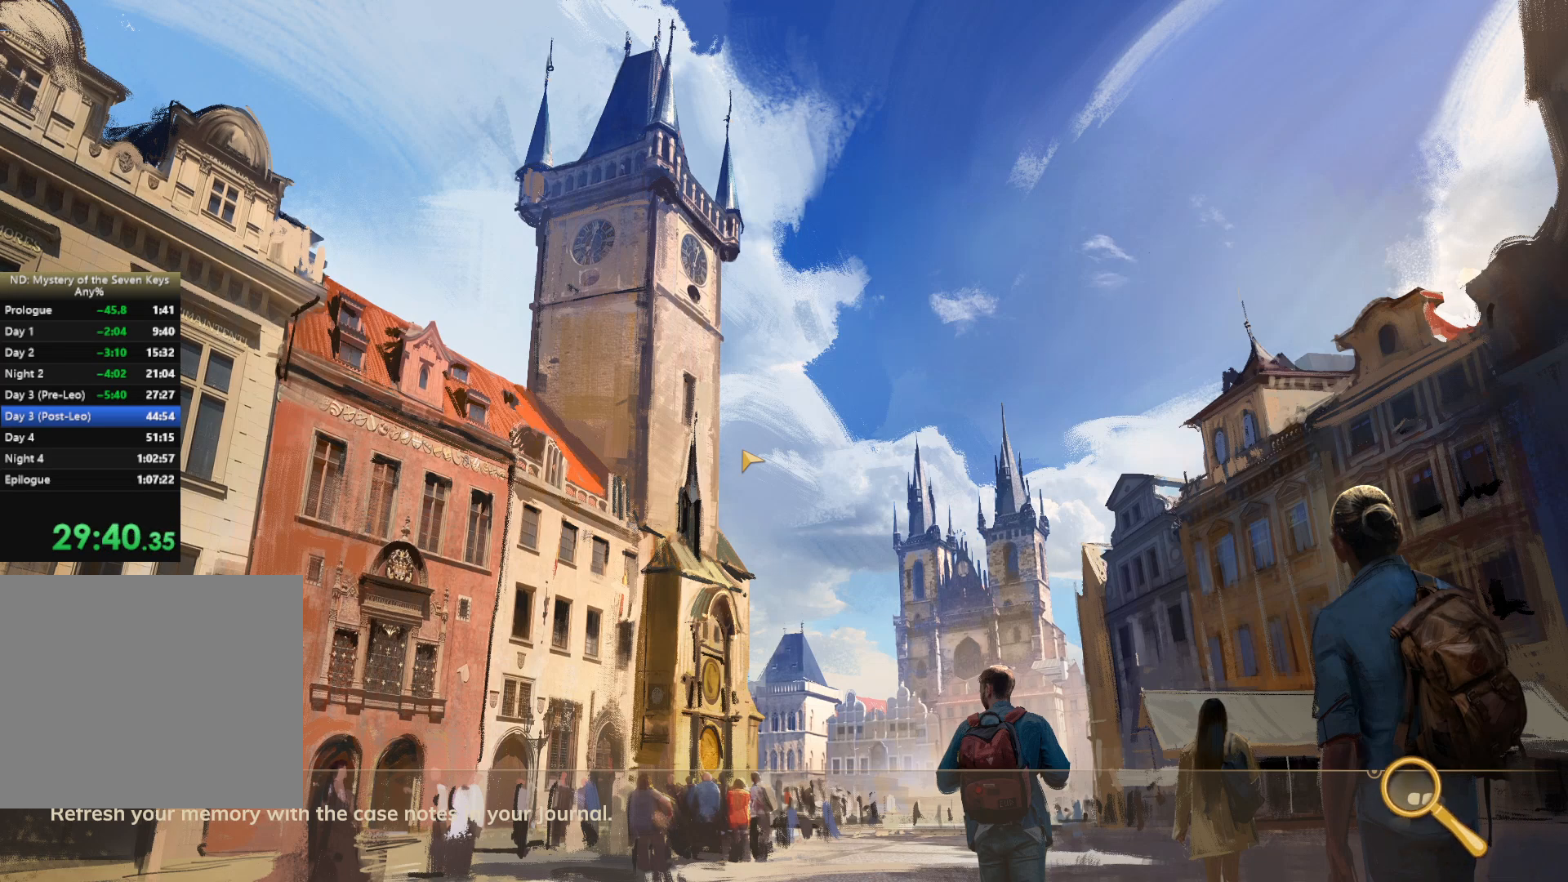
{"keys": ["w"], "mouse": [], "events": []}
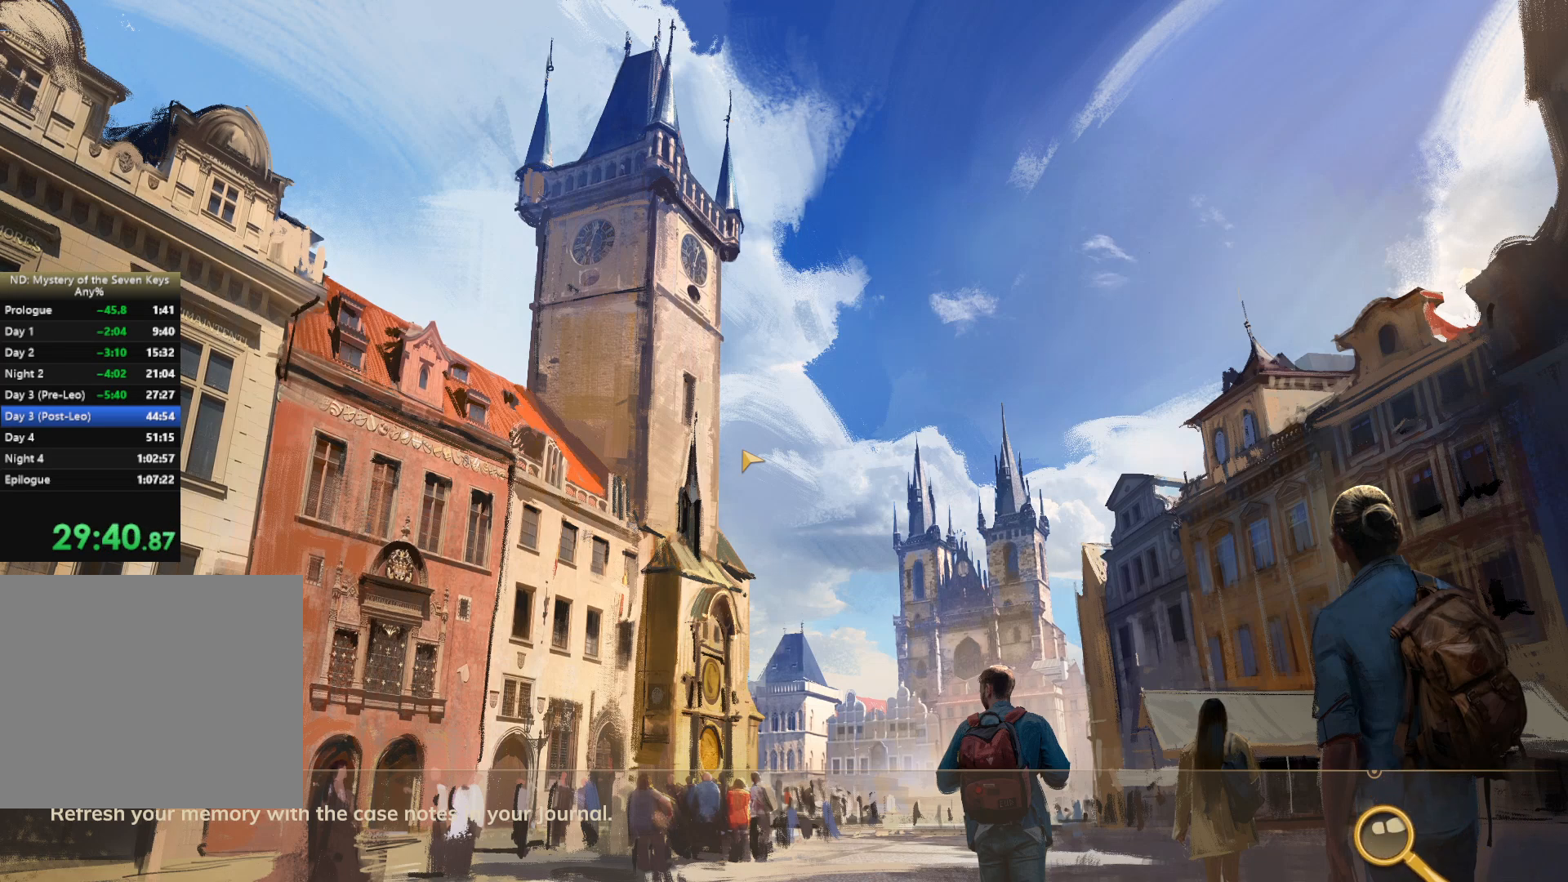
{"keys": ["w"], "mouse": [], "events": []}
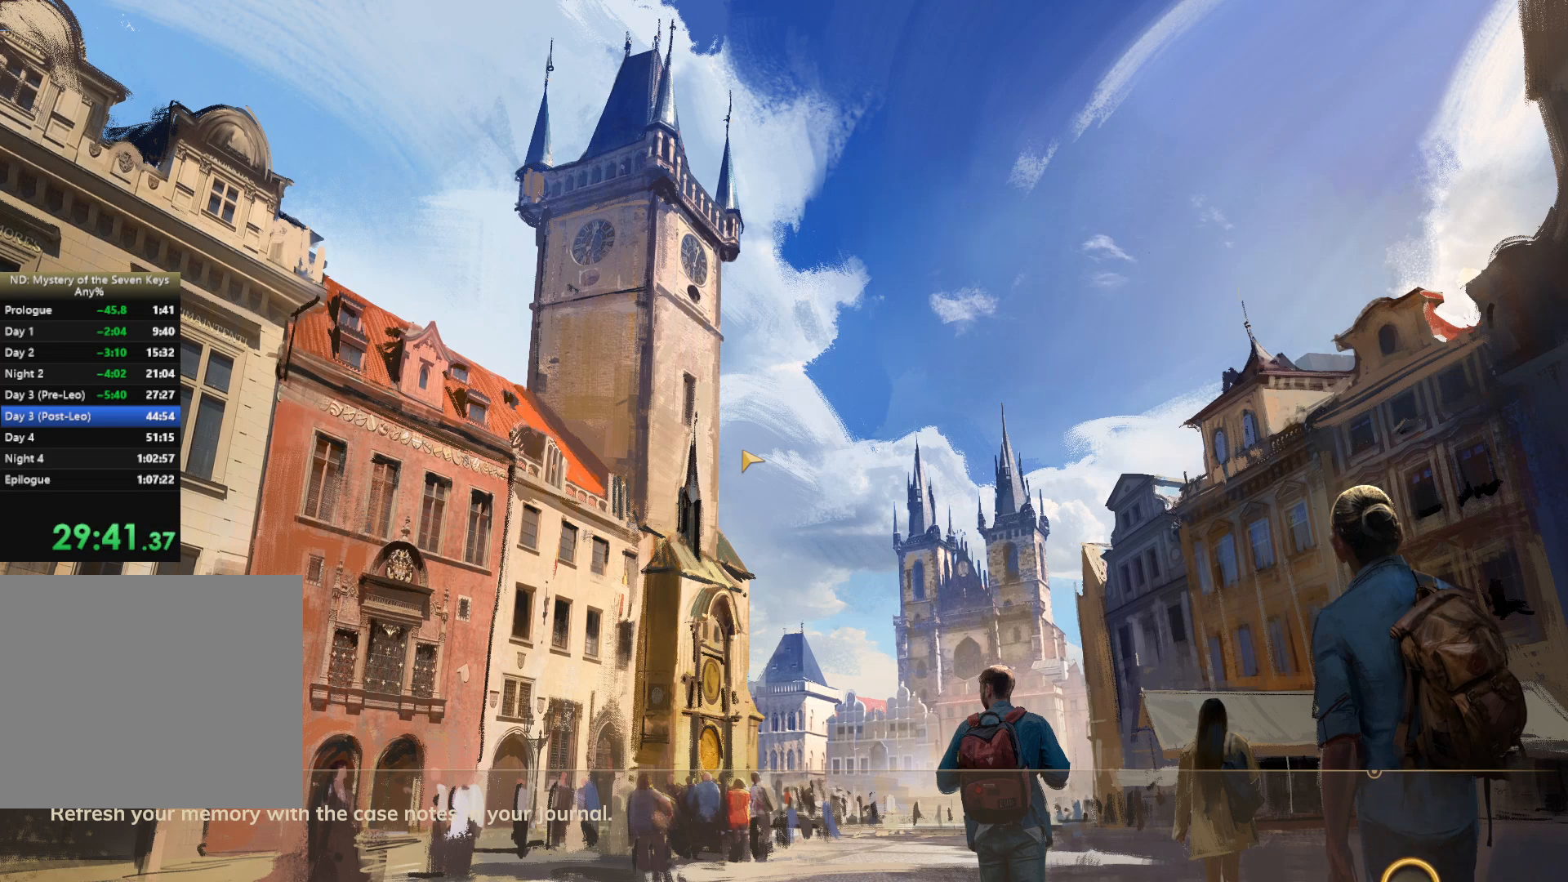
{"keys": ["shift", "w"], "mouse": [], "events": [[500, "shift", "down"]]}
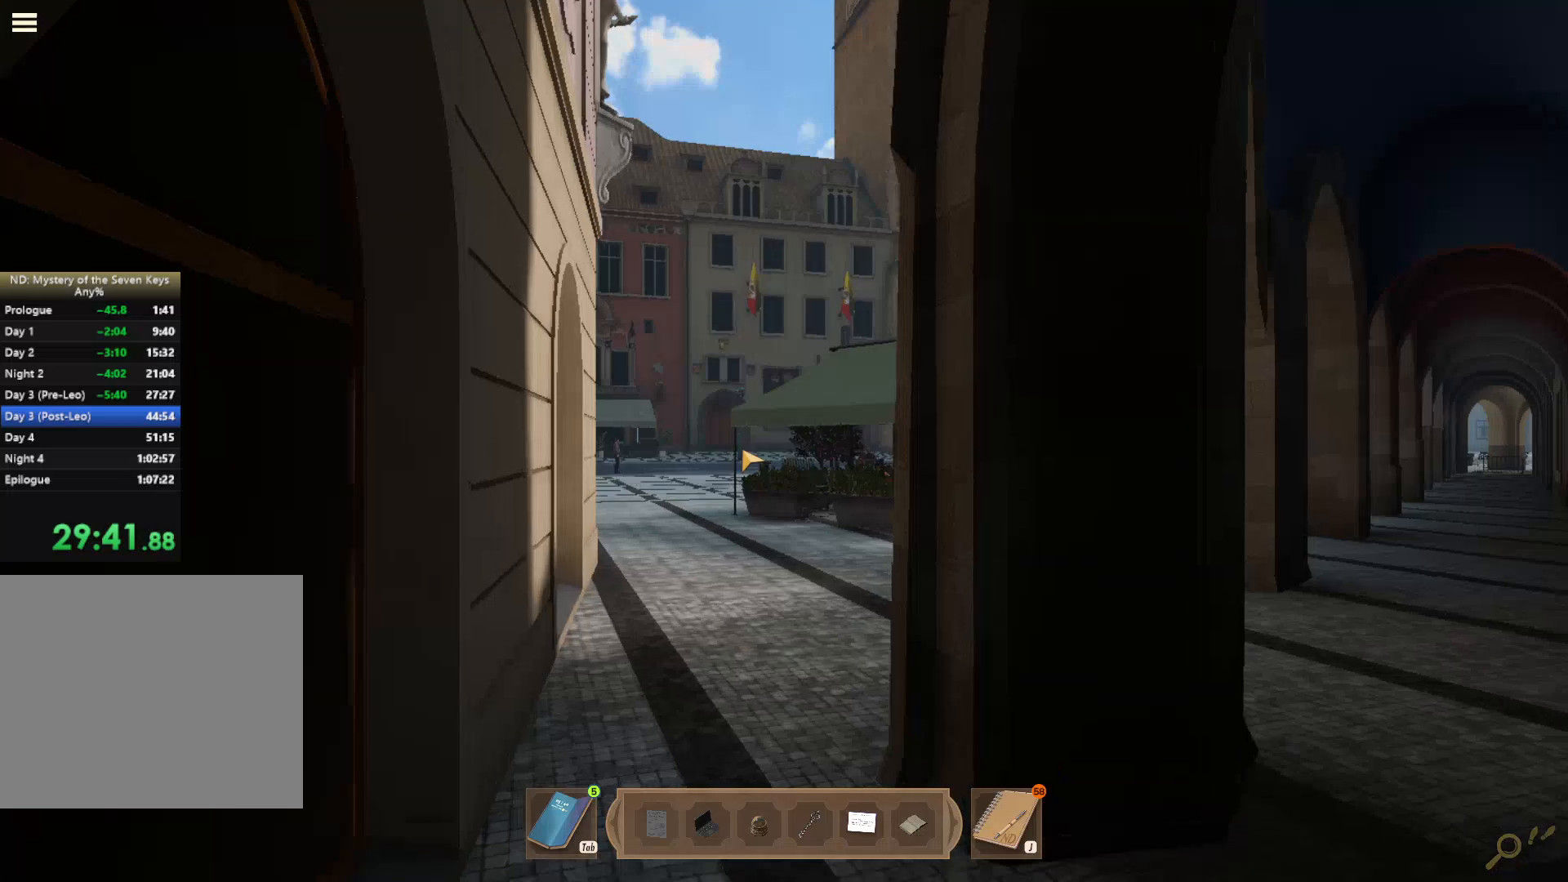
{"keys": ["shift", "w"], "mouse": [], "events": [[384, "mouse_right", "down"], [467, "mouse_right", "up"]]}
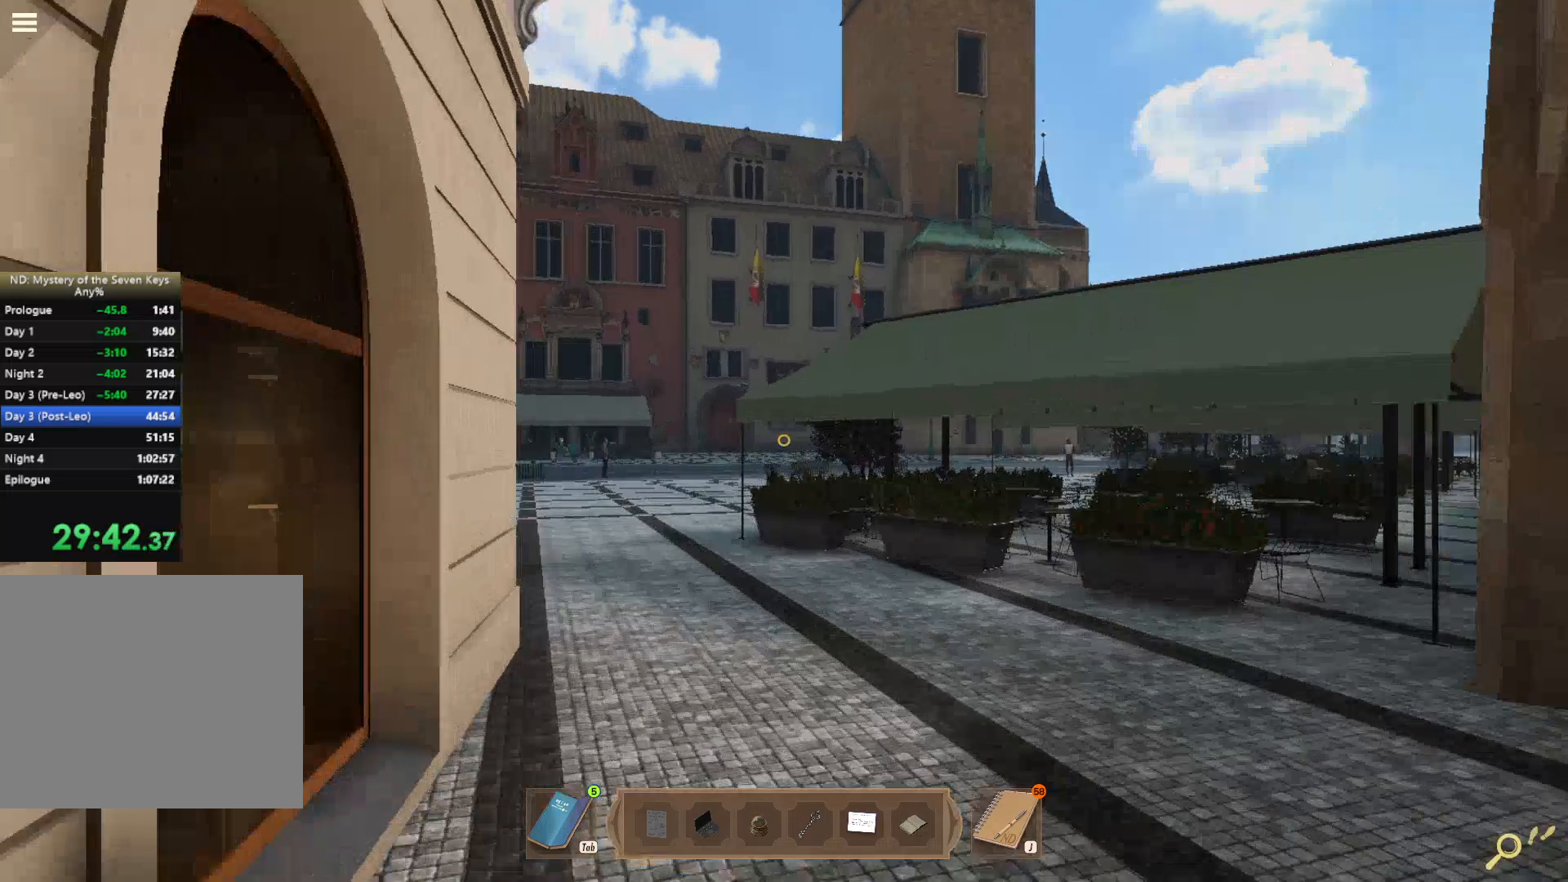
{"keys": ["d", "shift", "w"], "mouse": [], "events": [[217, "d", "down"]]}
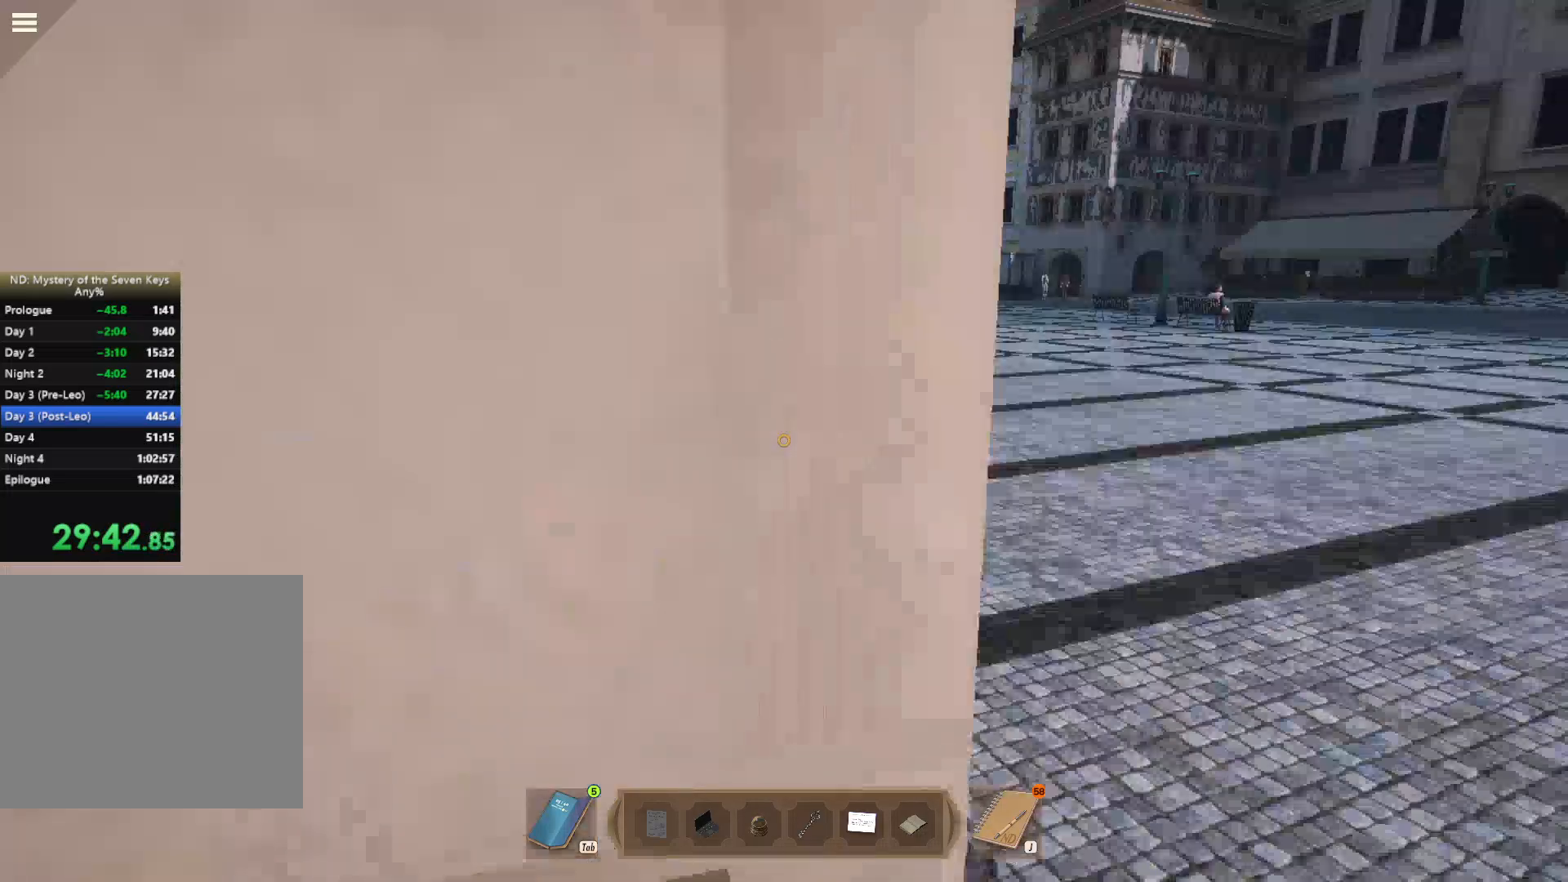
{"keys": ["d", "shift", "w"], "mouse": [], "events": []}
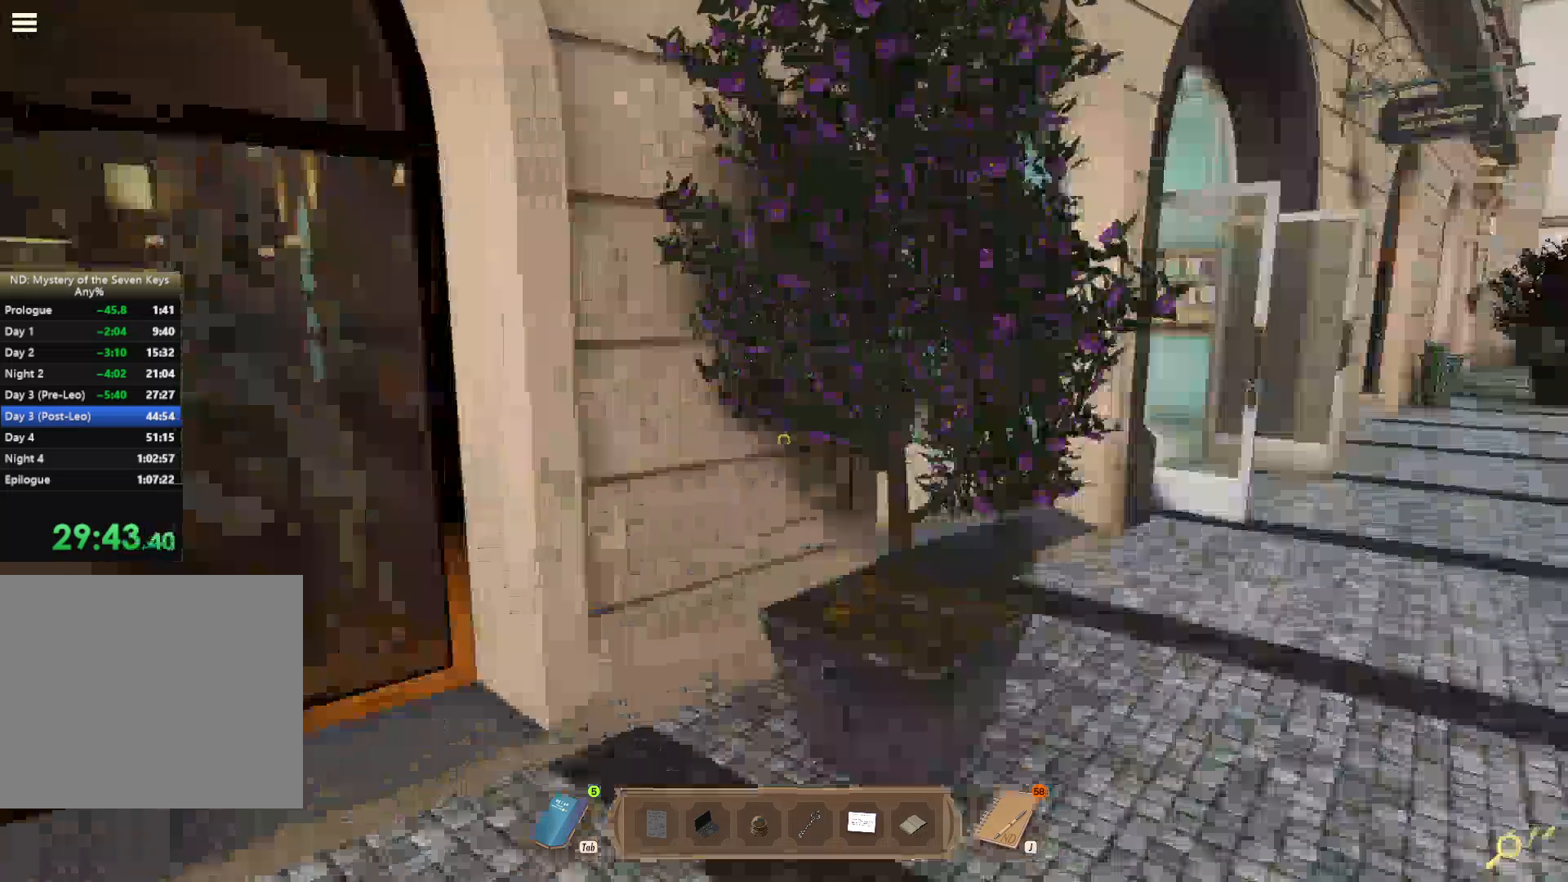
{"keys": ["d", "shift", "w"], "mouse": [], "events": []}
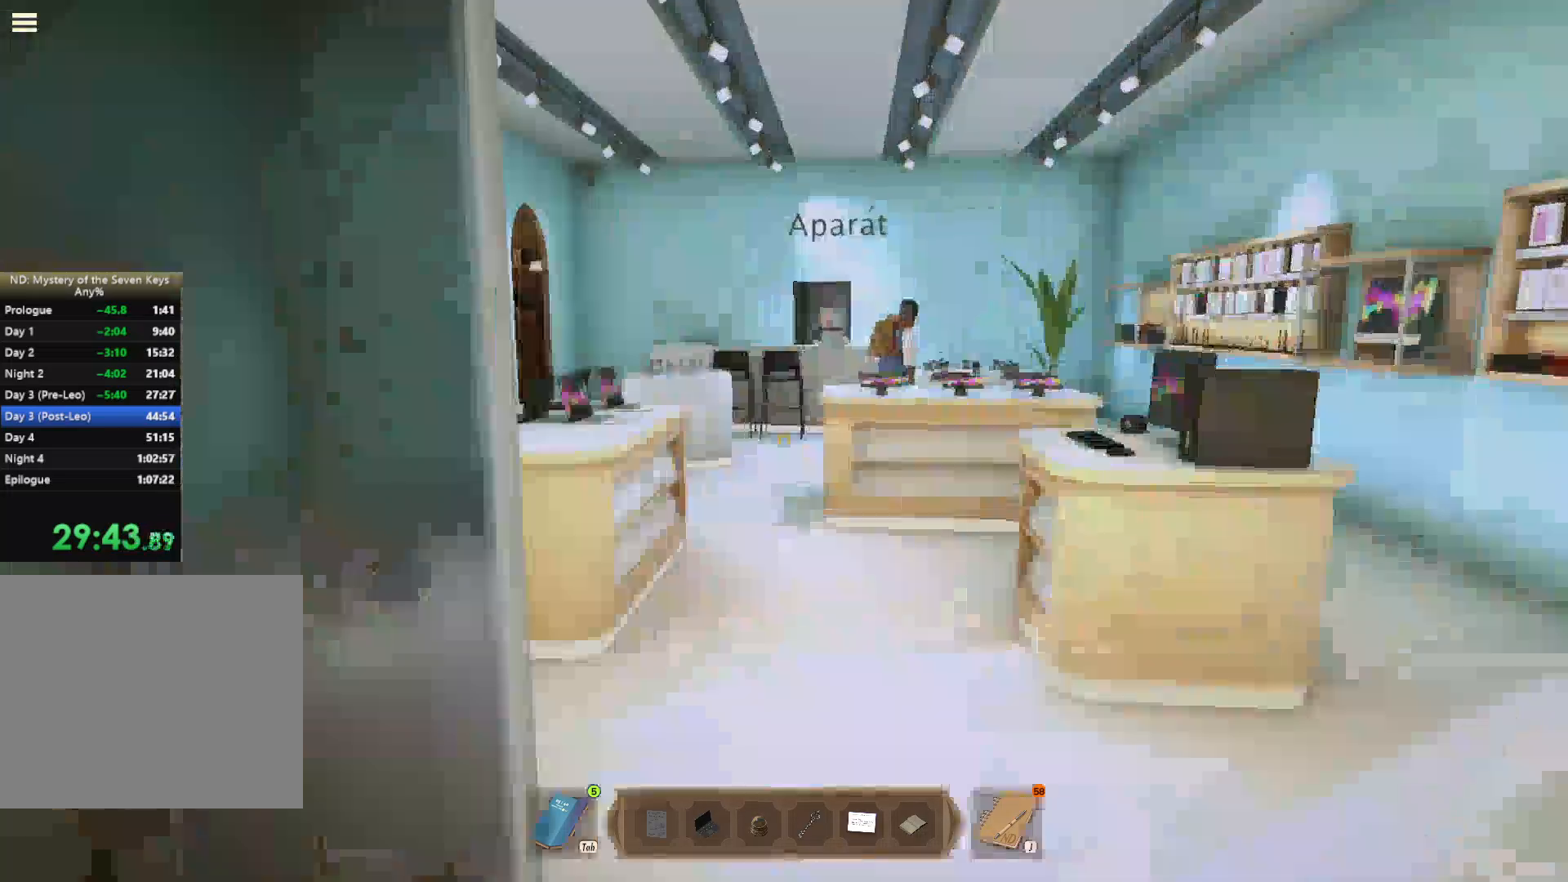
{"keys": ["a", "shift", "w"], "mouse": [], "events": [[250, "d", "up"], [300, "a", "down"]]}
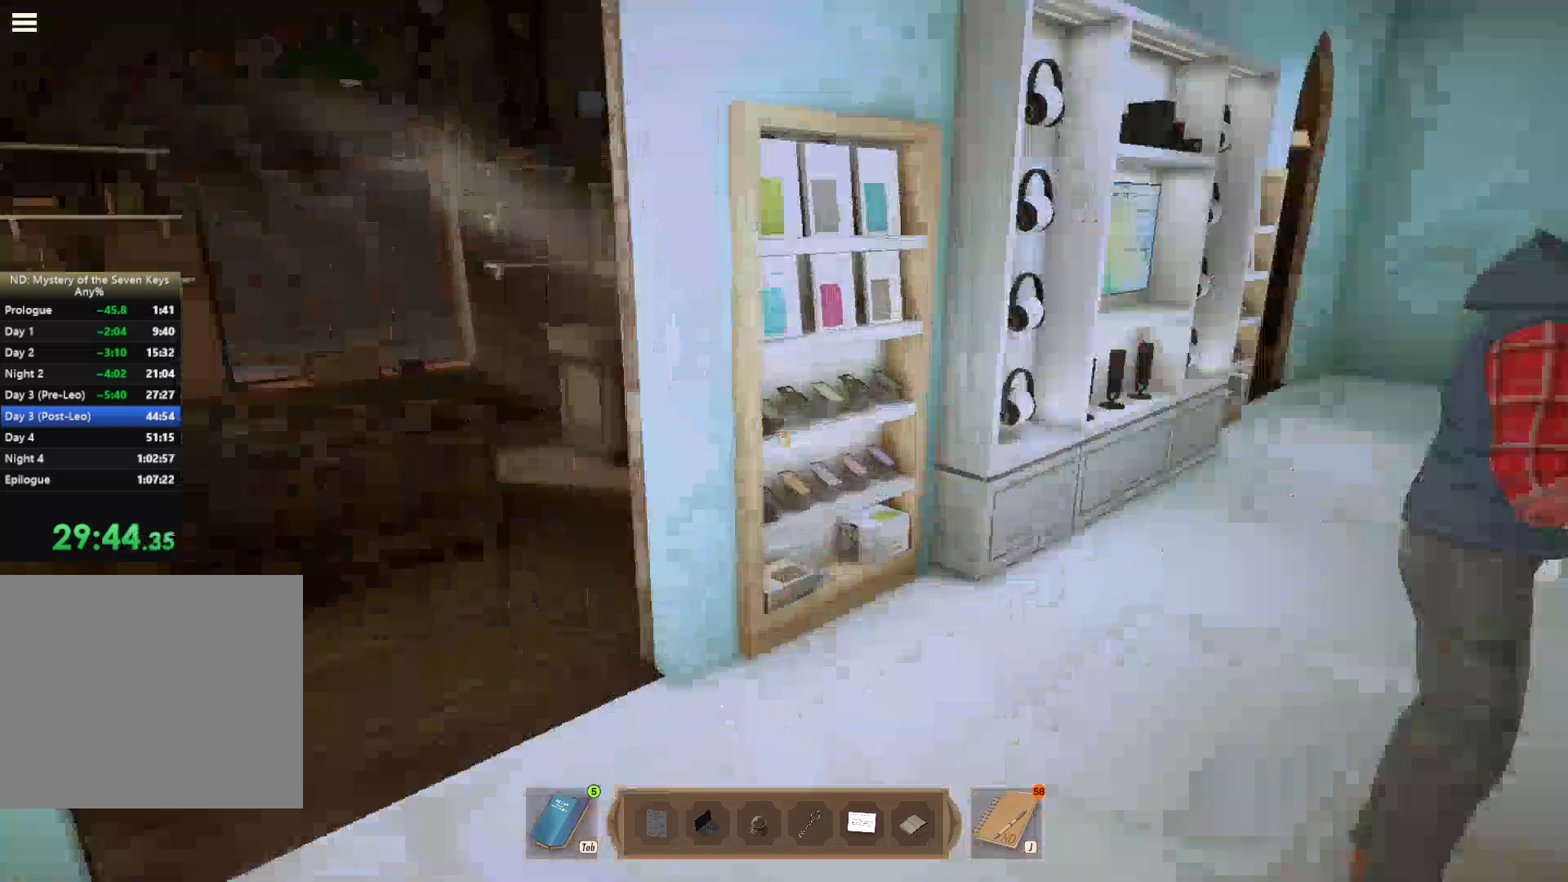
{"keys": ["d", "shift", "w"], "mouse": [], "events": [[217, "a", "up"], [400, "d", "down"]]}
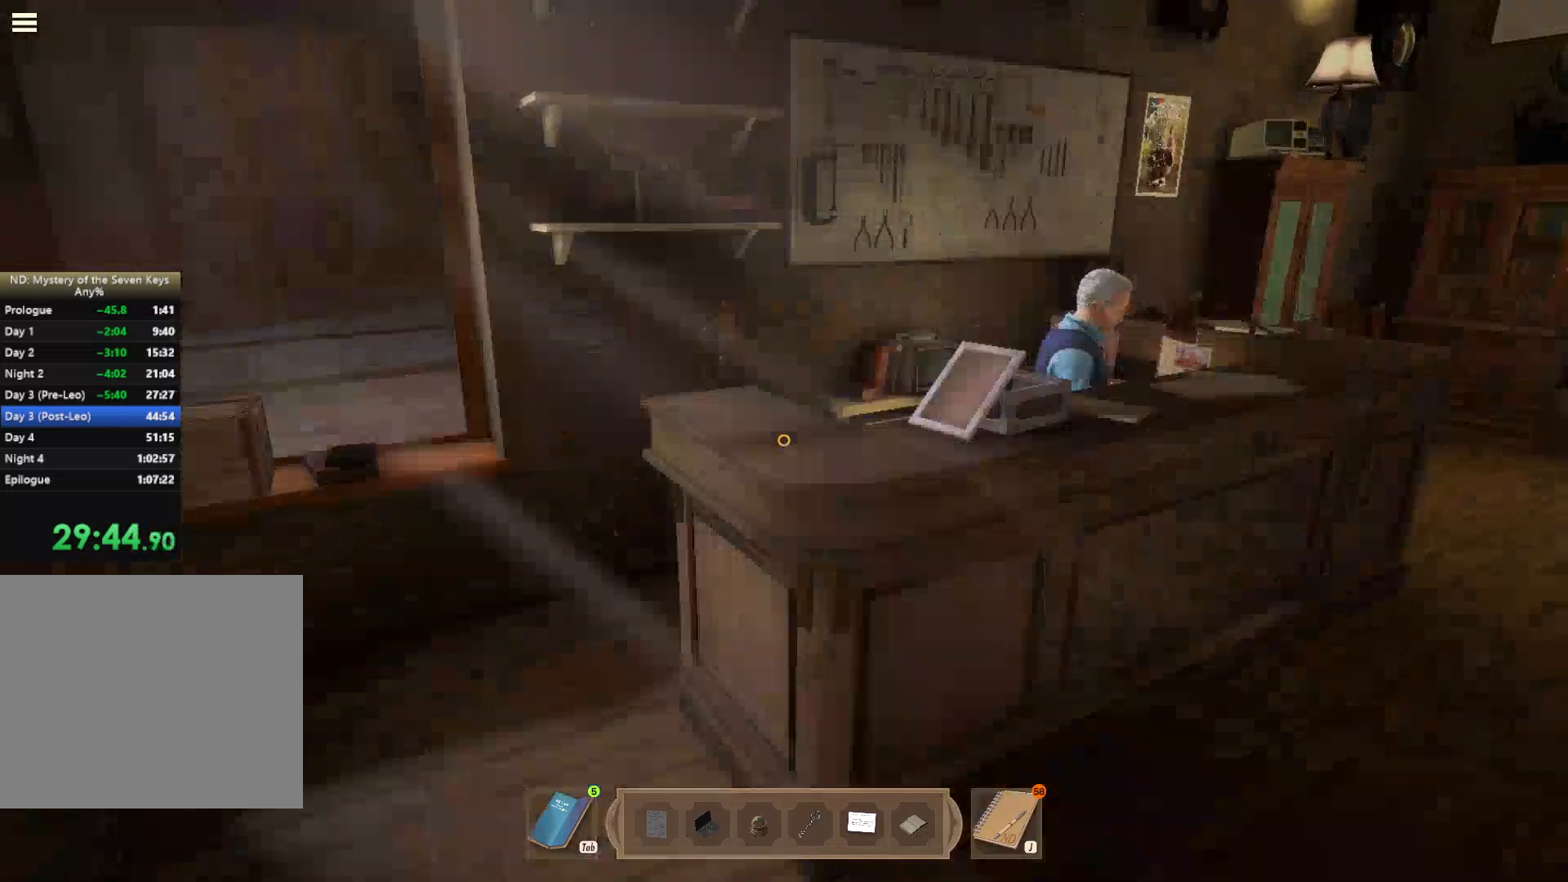
{"keys": [], "mouse": [], "events": [[117, "mouse_left", "down"], [234, "a", "down"], [234, "d", "up"], [234, "mouse_left", "up"], [234, "shift", "up"], [267, "mouse_left", "down"], [367, "mouse_left", "up"], [434, "a", "up"], [434, "w", "up"]]}
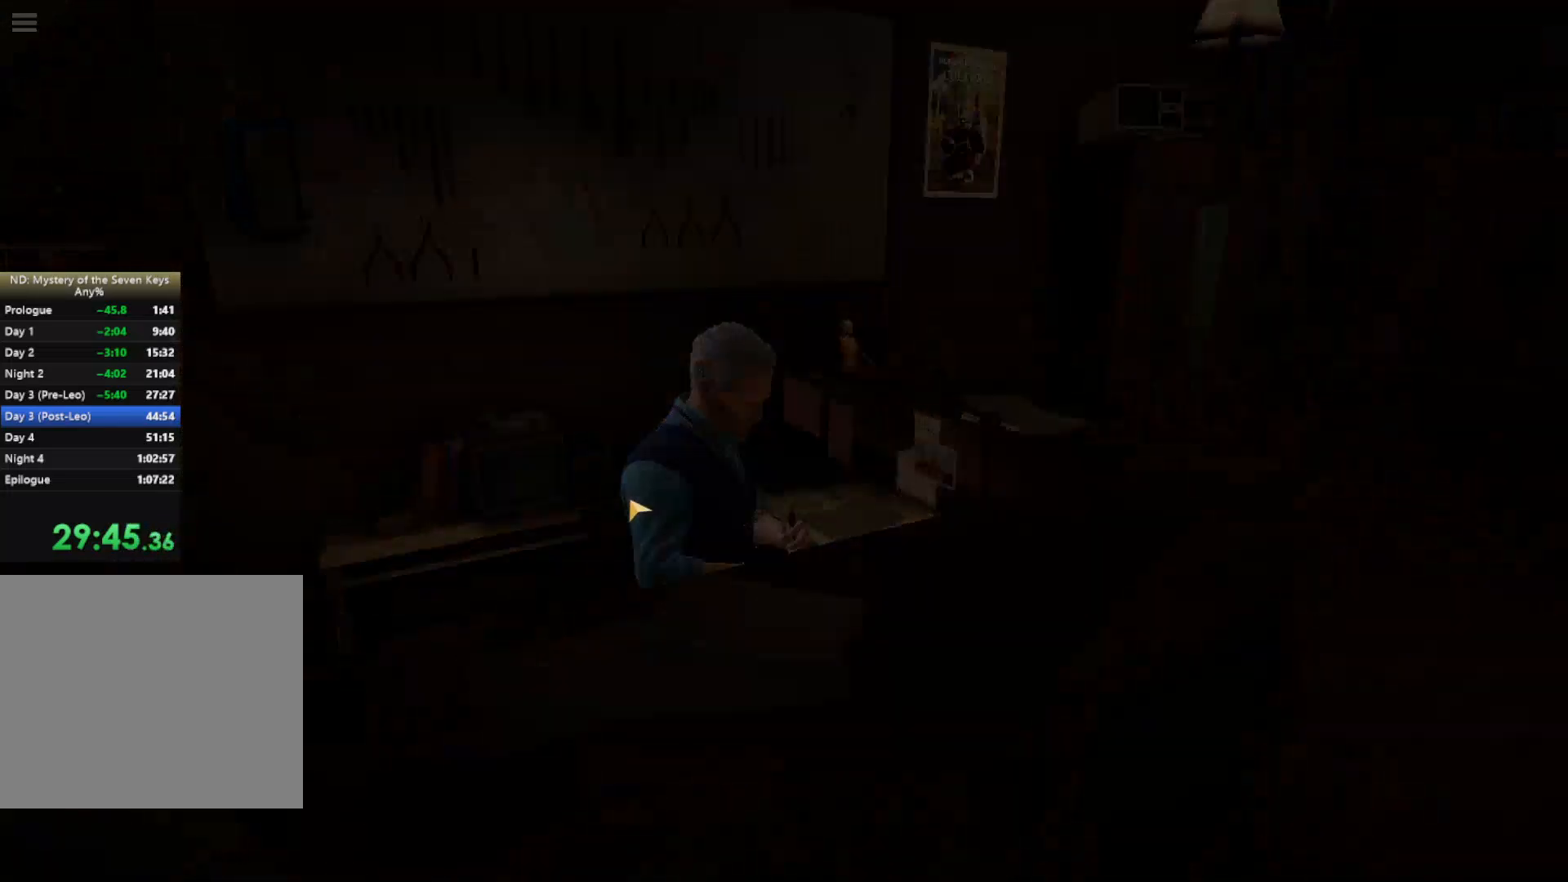
{"keys": [], "mouse": [], "events": [[367, "mouse_left", "down"], [450, "mouse_left", "up"]]}
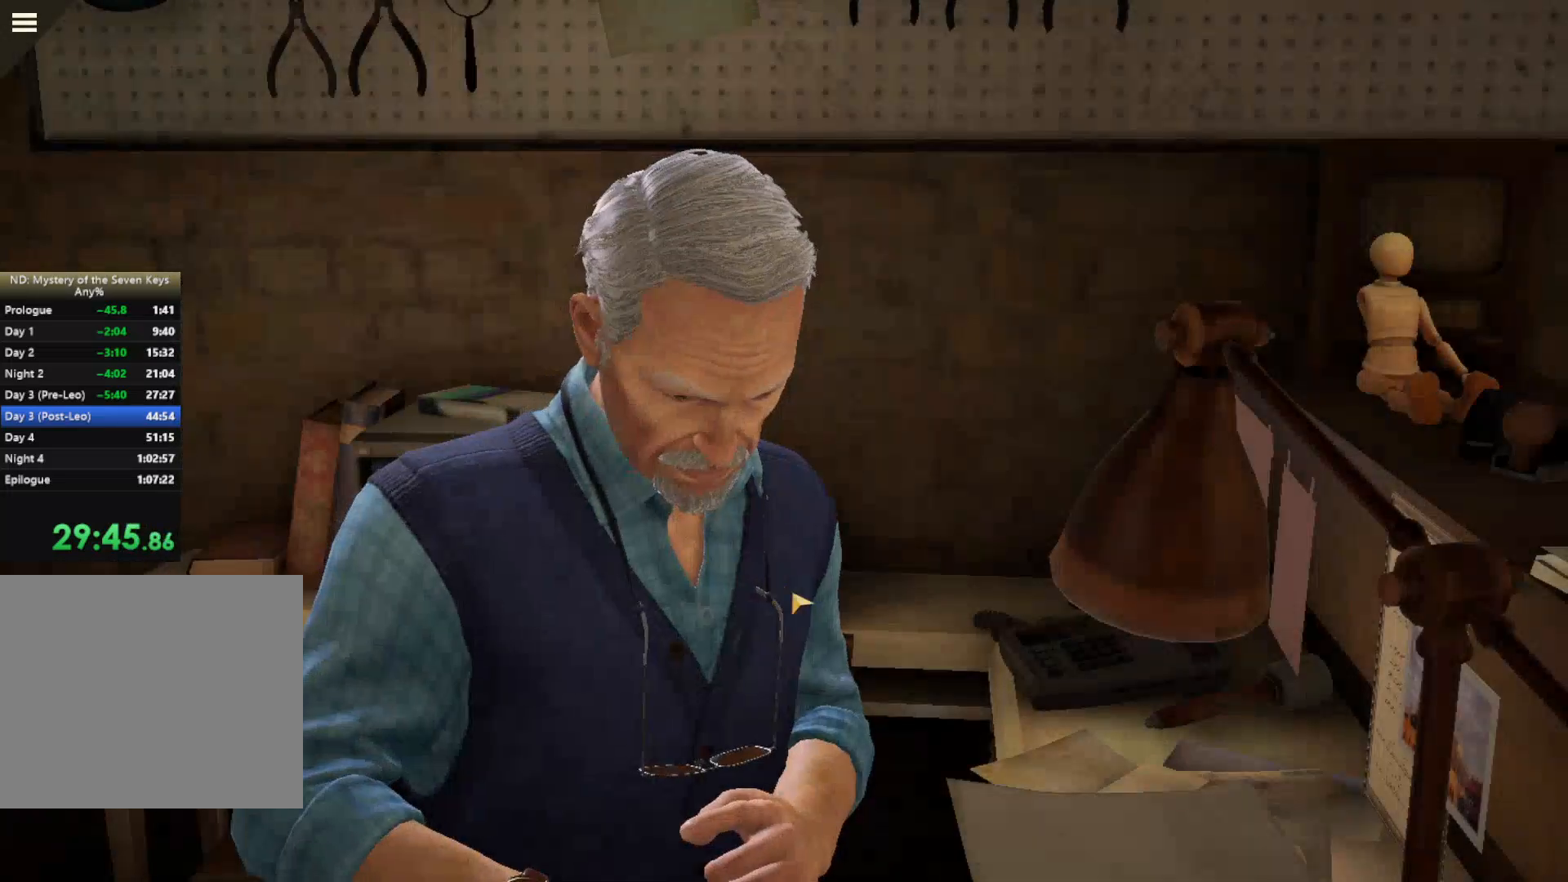
{"keys": [], "mouse": [], "events": [[67, "mouse_left", "down"], [100, "mouse_left", "up"], [167, "mouse_left", "down"], [250, "mouse_left", "up"], [317, "mouse_left", "down"], [384, "mouse_left", "up"], [434, "mouse_left", "down"], [500, "mouse_left", "up"]]}
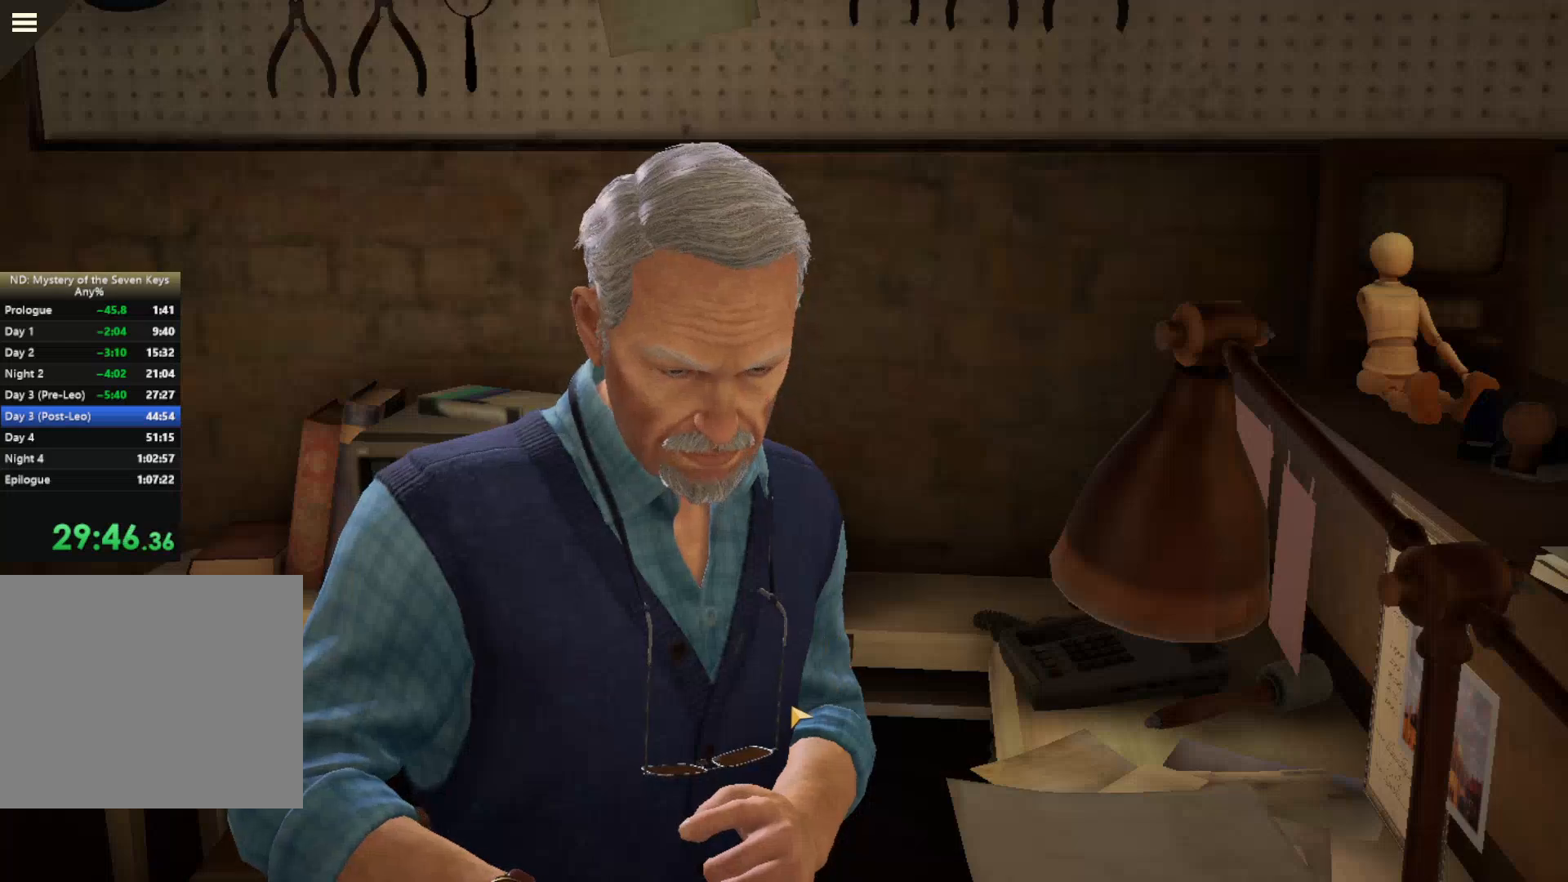
{"keys": [], "mouse": ["left"], "events": [[67, "mouse_left", "down"], [150, "mouse_left", "up"], [184, "mouse_left", "down"], [284, "mouse_left", "up"], [317, "mouse_left", "down"], [417, "mouse_left", "up"], [450, "mouse_left", "down"]]}
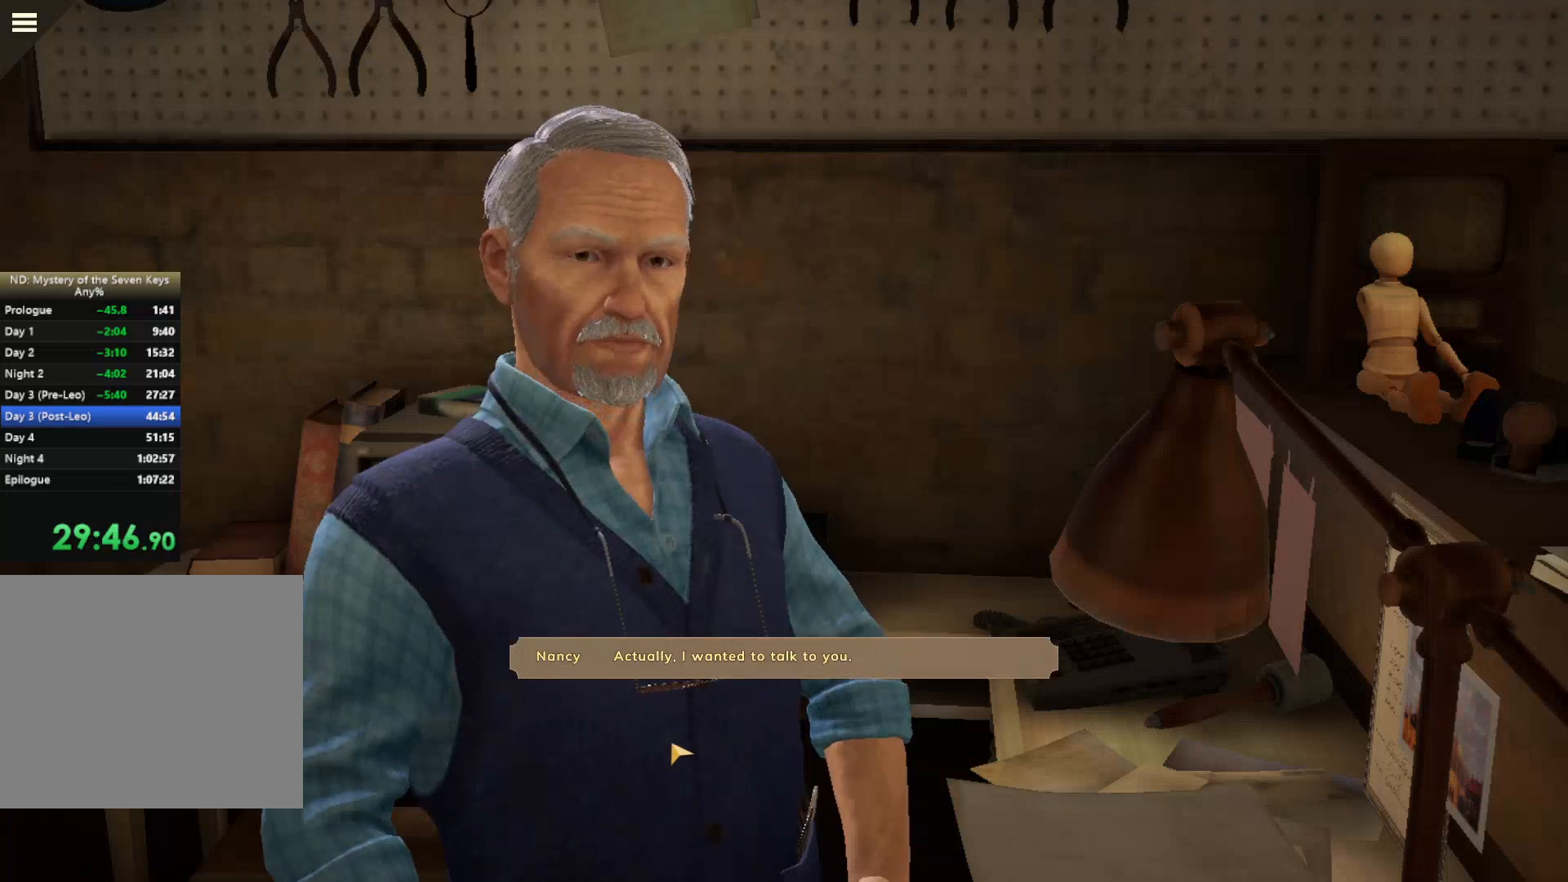
{"keys": [], "mouse": [], "events": [[34, "mouse_left", "up"], [100, "mouse_left", "down"], [184, "mouse_left", "up"], [250, "mouse_left", "down"], [317, "mouse_left", "up"], [367, "mouse_left", "down"], [450, "mouse_left", "up"]]}
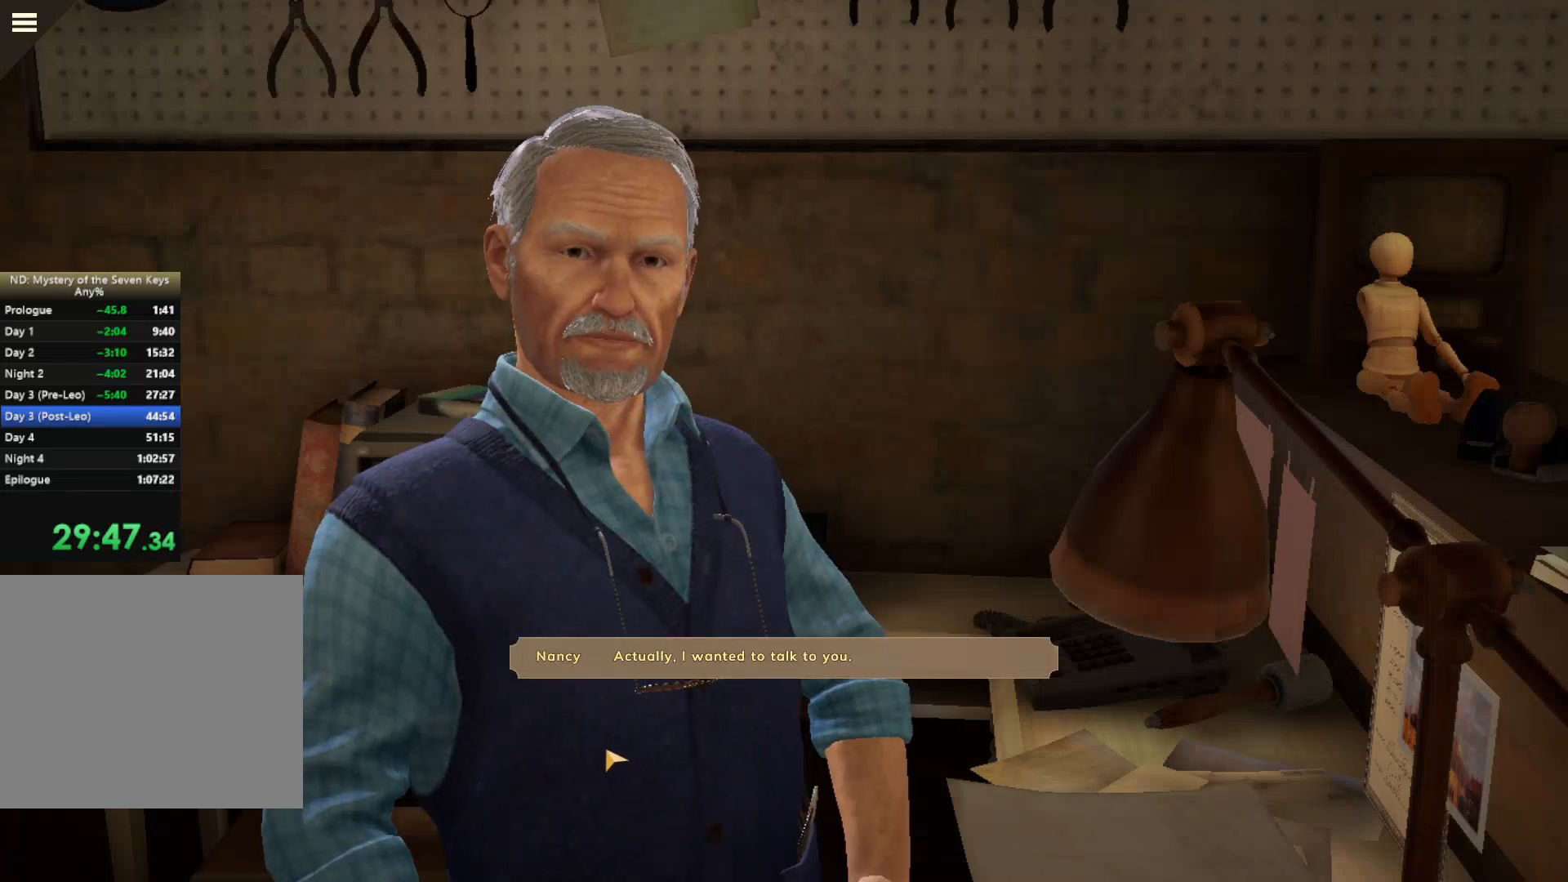
{"keys": [], "mouse": [], "events": [[17, "mouse_left", "down"], [84, "mouse_left", "up"]]}
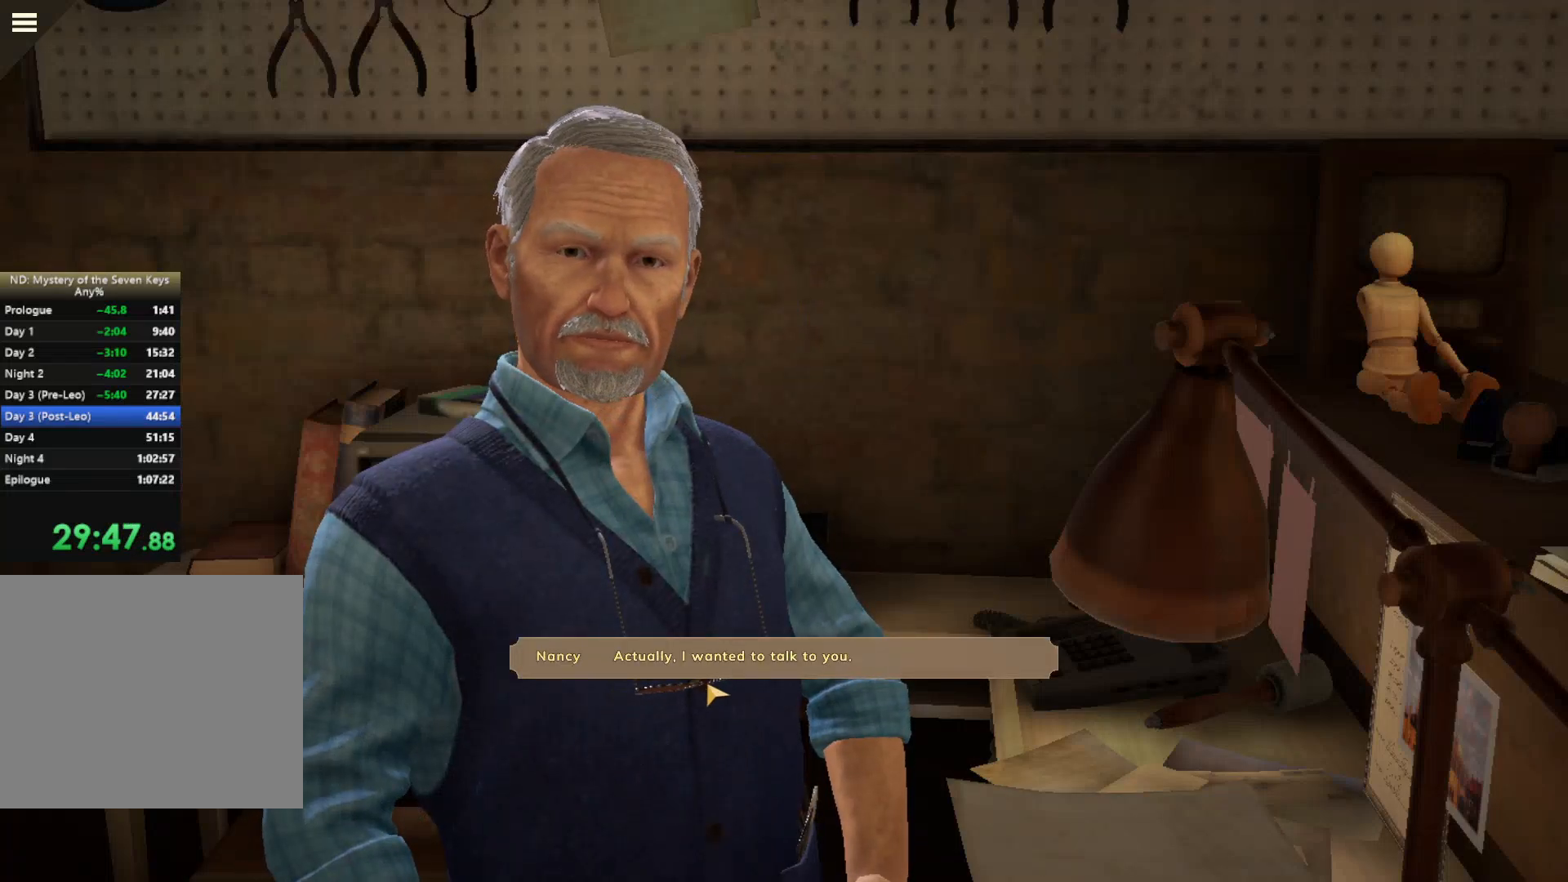
{"keys": [], "mouse": ["left"], "events": [[484, "mouse_left", "down"]]}
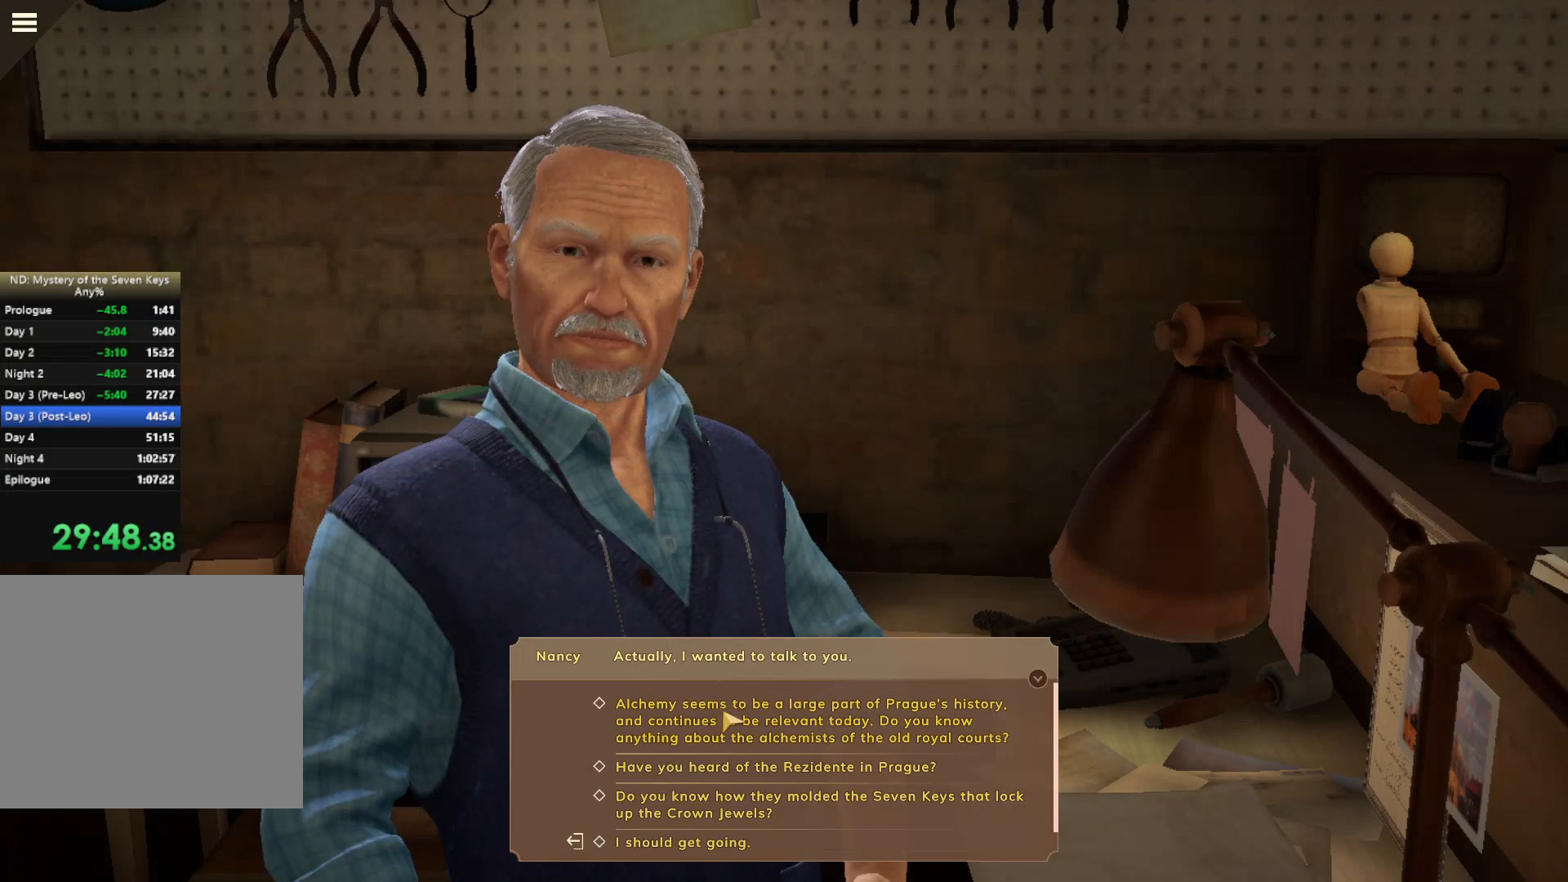
{"keys": [], "mouse": [], "events": [[84, "mouse_left", "up"], [134, "mouse_left", "down"], [200, "mouse_left", "up"], [267, "mouse_left", "down"], [350, "mouse_left", "up"], [400, "mouse_left", "down"], [484, "mouse_left", "up"]]}
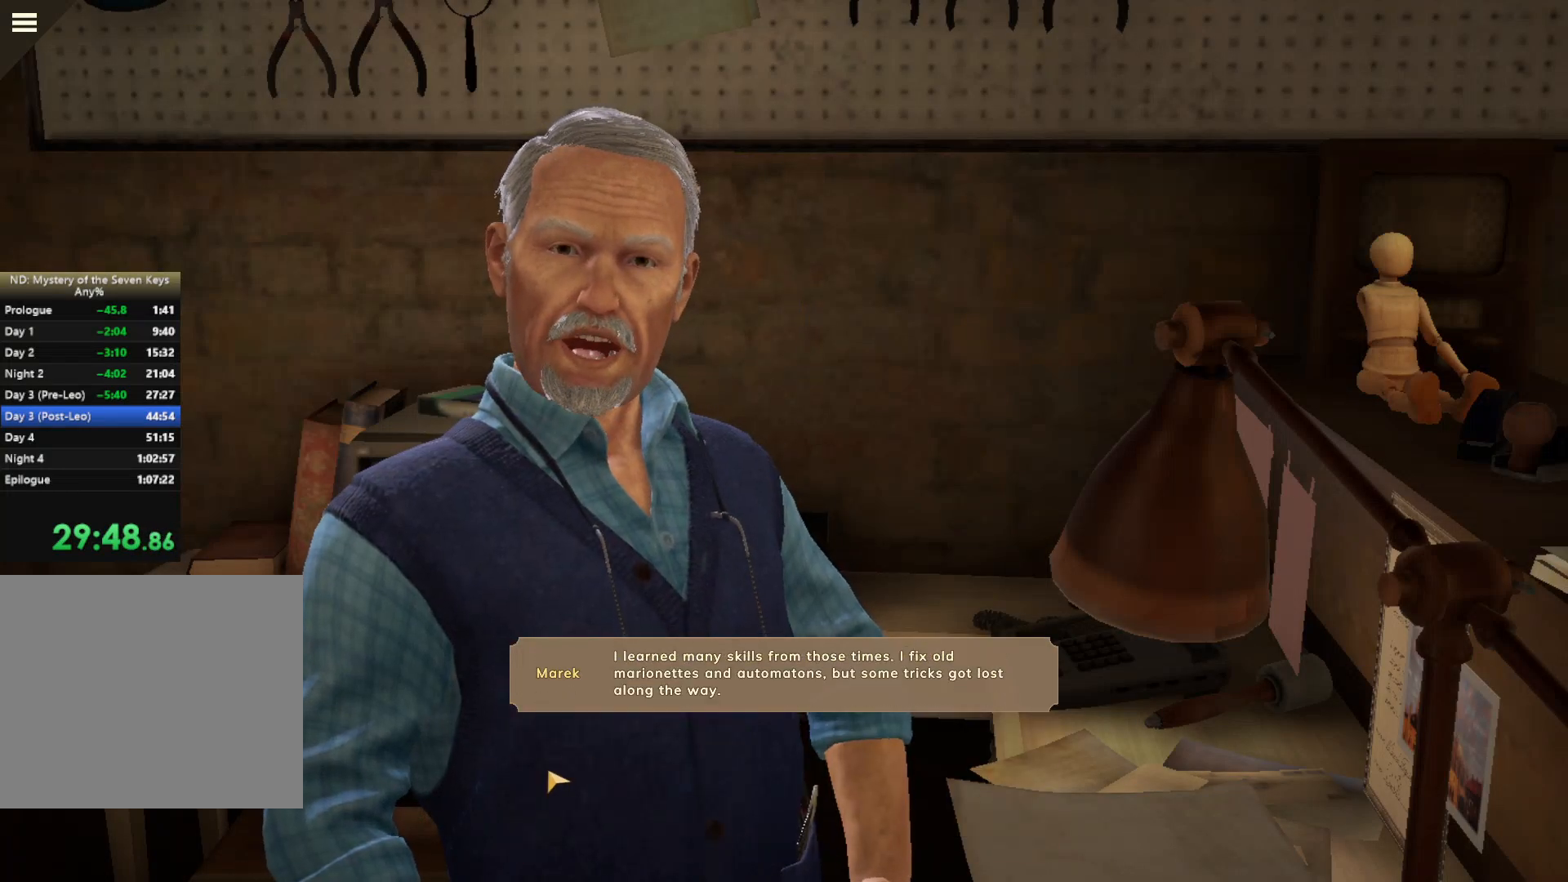
{"keys": [], "mouse": ["left"], "events": [[34, "mouse_left", "down"], [117, "mouse_left", "up"], [167, "mouse_left", "down"], [250, "mouse_left", "up"], [300, "mouse_left", "down"], [384, "mouse_left", "up"], [434, "mouse_left", "down"]]}
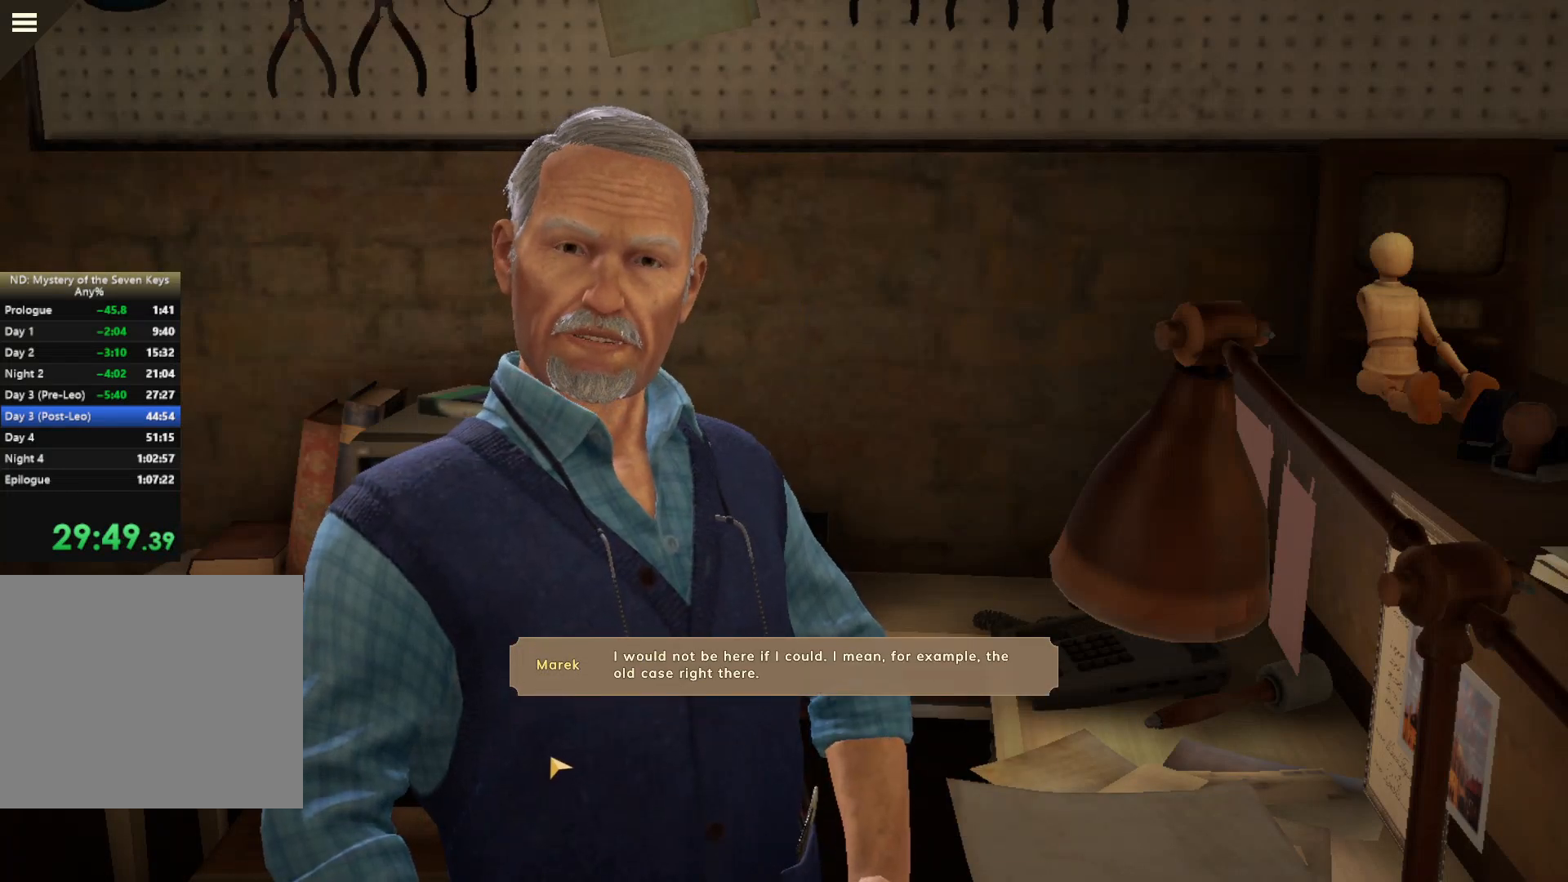
{"keys": [], "mouse": ["left"], "events": [[150, "mouse_left", "up"], [234, "mouse_left", "down"], [300, "mouse_left", "up"], [367, "mouse_left", "down"]]}